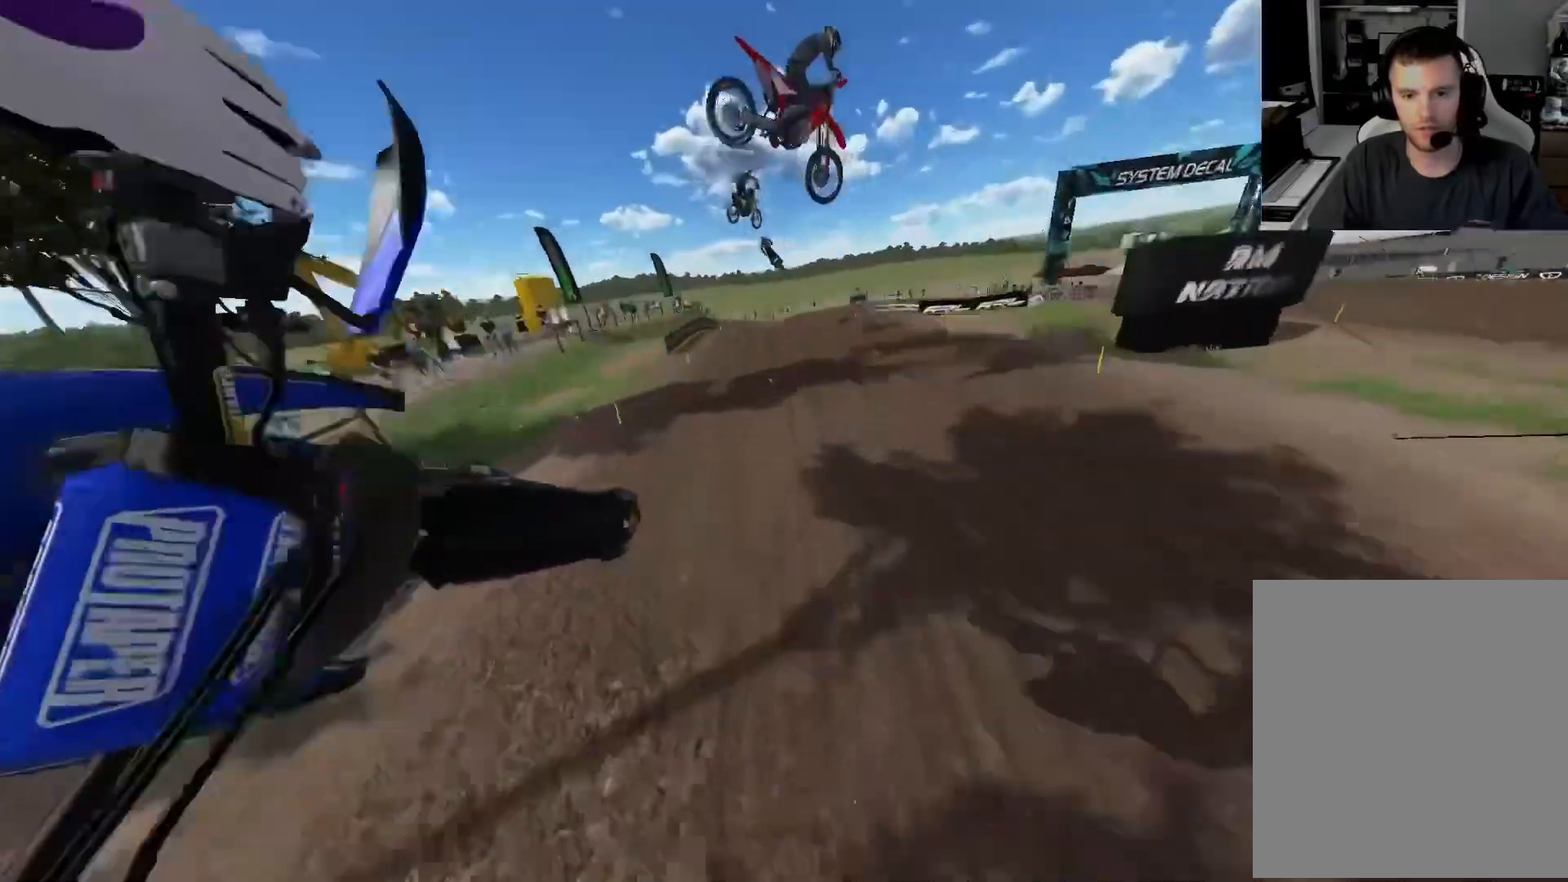
Gameplay with a controller (Xbox layout); each line is a JSON object with the inputs held at the frame after it. "events" lists button and stick changes between this image and that frame as [ms after this image, input, new state], when the widget could be followed in between.
{"buttons": ["R2"], "left_stick": "center", "right_stick": "up-left", "events": [[450, "left_stick", "center"]]}
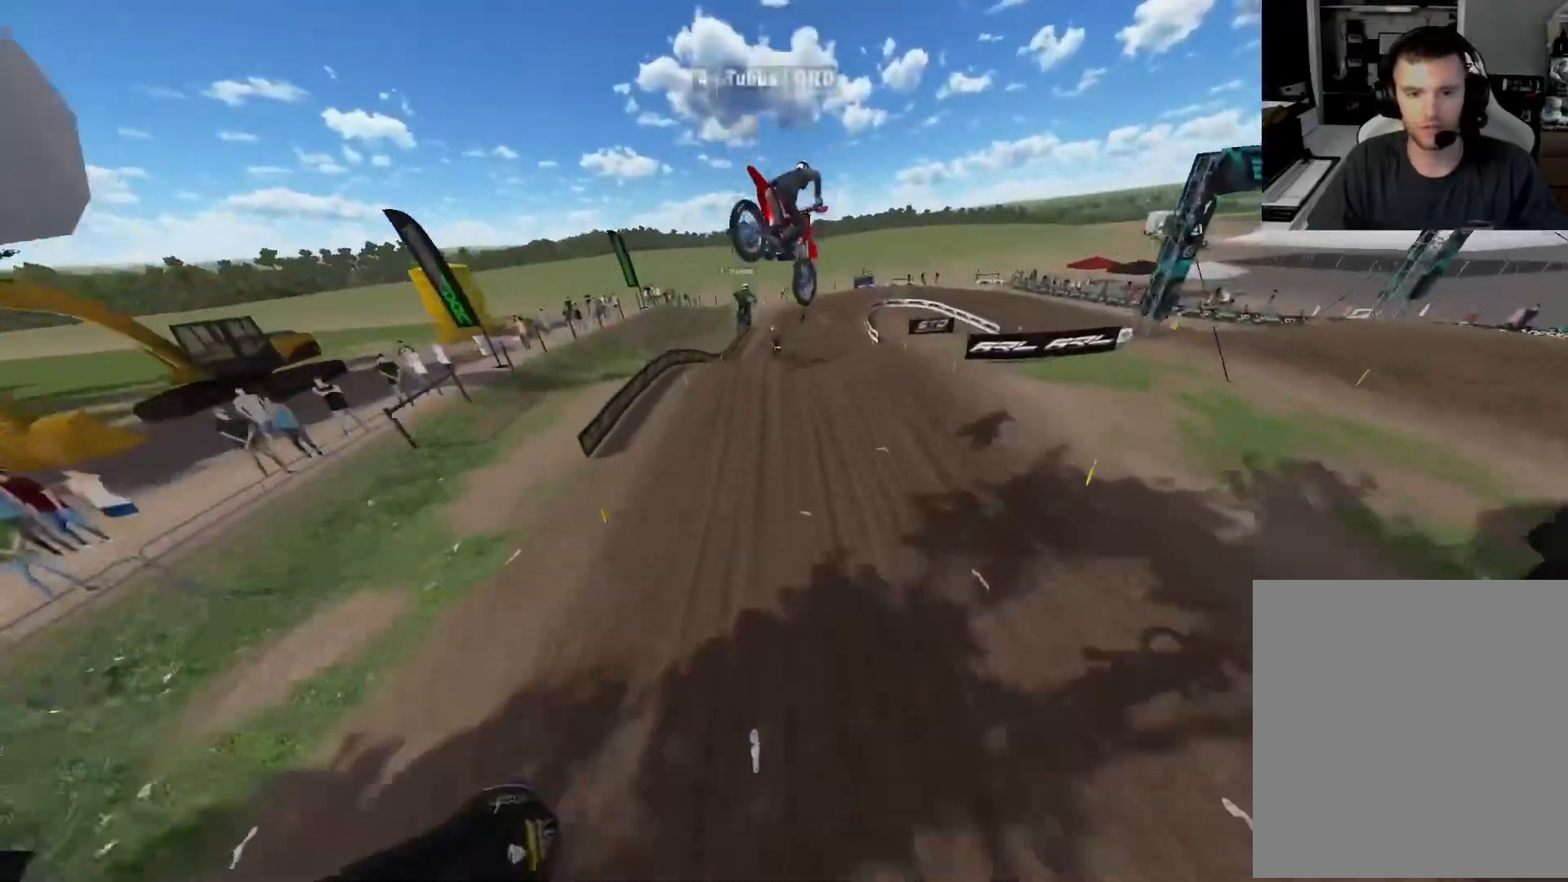
{"buttons": ["R2"], "left_stick": "left", "right_stick": "up-left", "events": [[233, "left_stick", "left"]]}
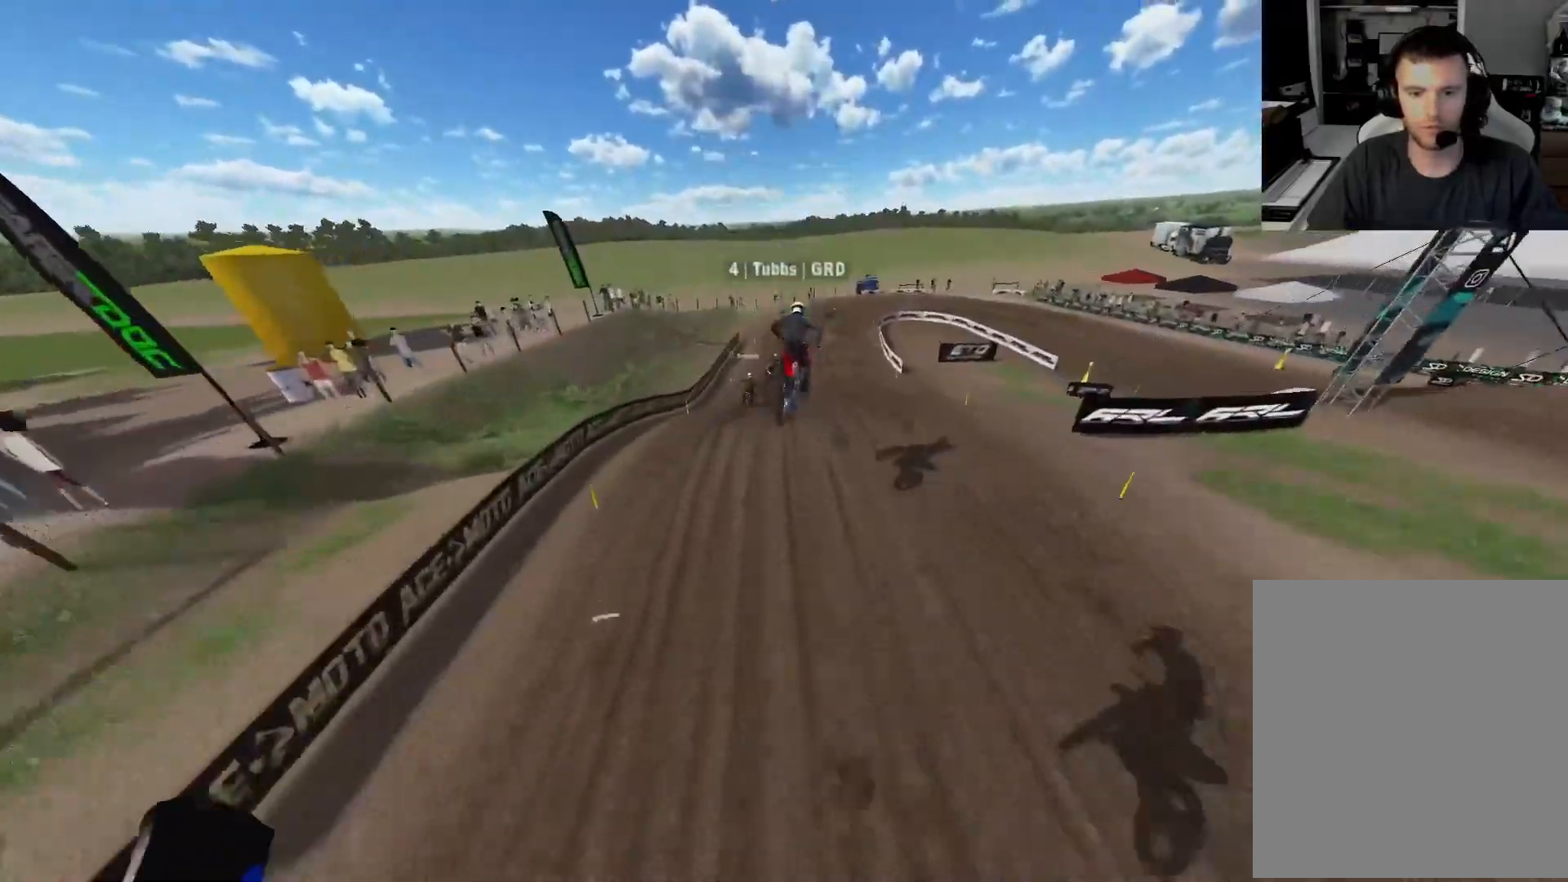
{"buttons": ["R2"], "left_stick": "center", "right_stick": "down", "events": [[183, "right_stick", "center"], [300, "left_stick", "center"], [300, "right_stick", "down"]]}
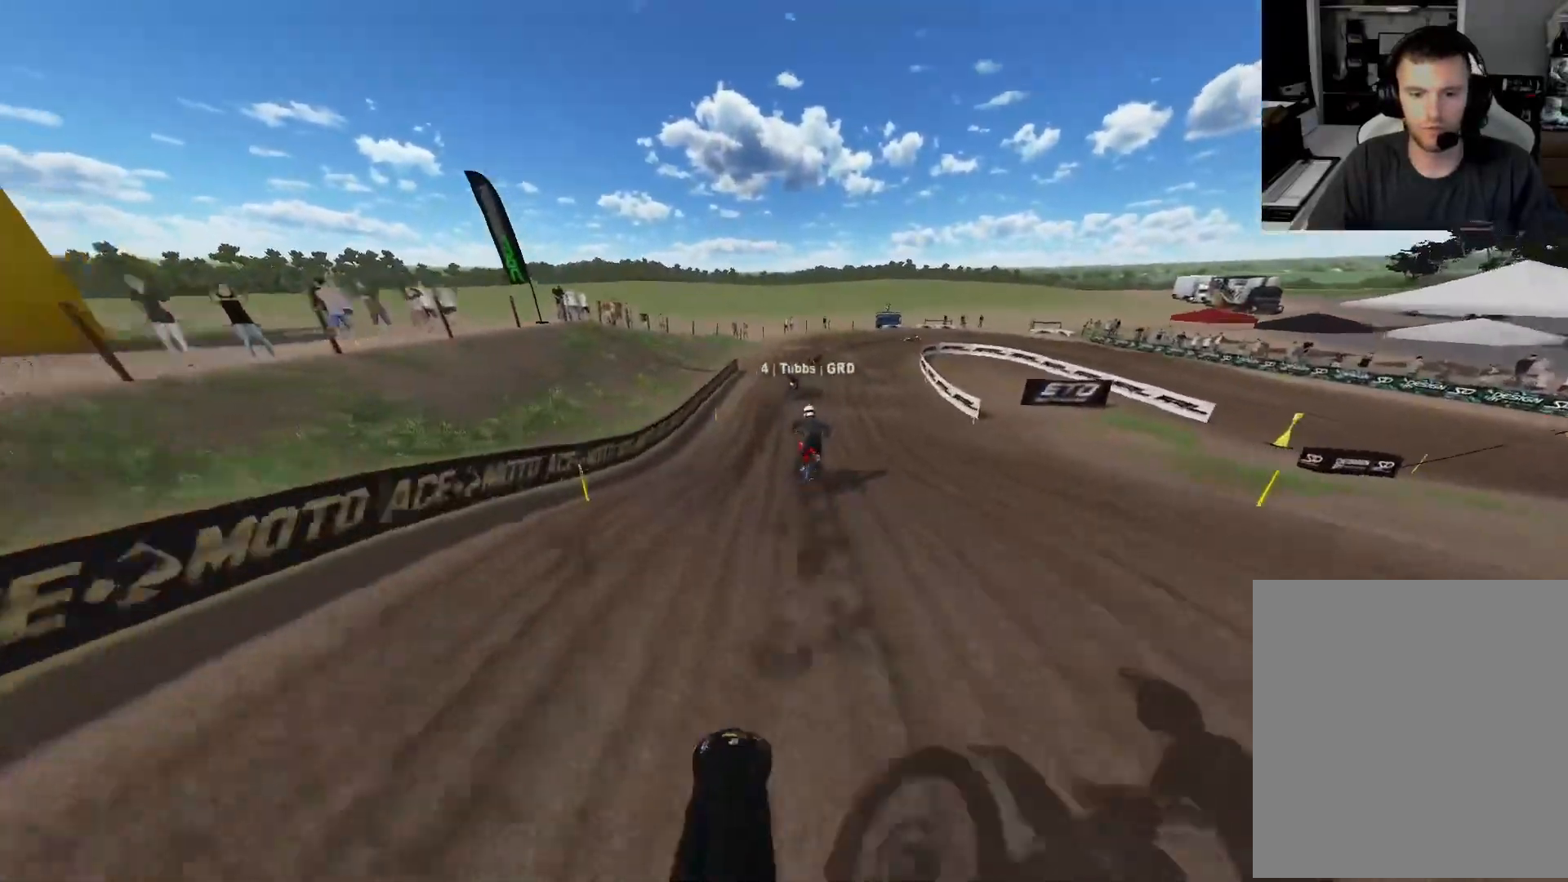
{"buttons": ["R2"], "left_stick": "center", "right_stick": "down", "events": [[17, "right_stick", "center"], [333, "right_stick", "down"]]}
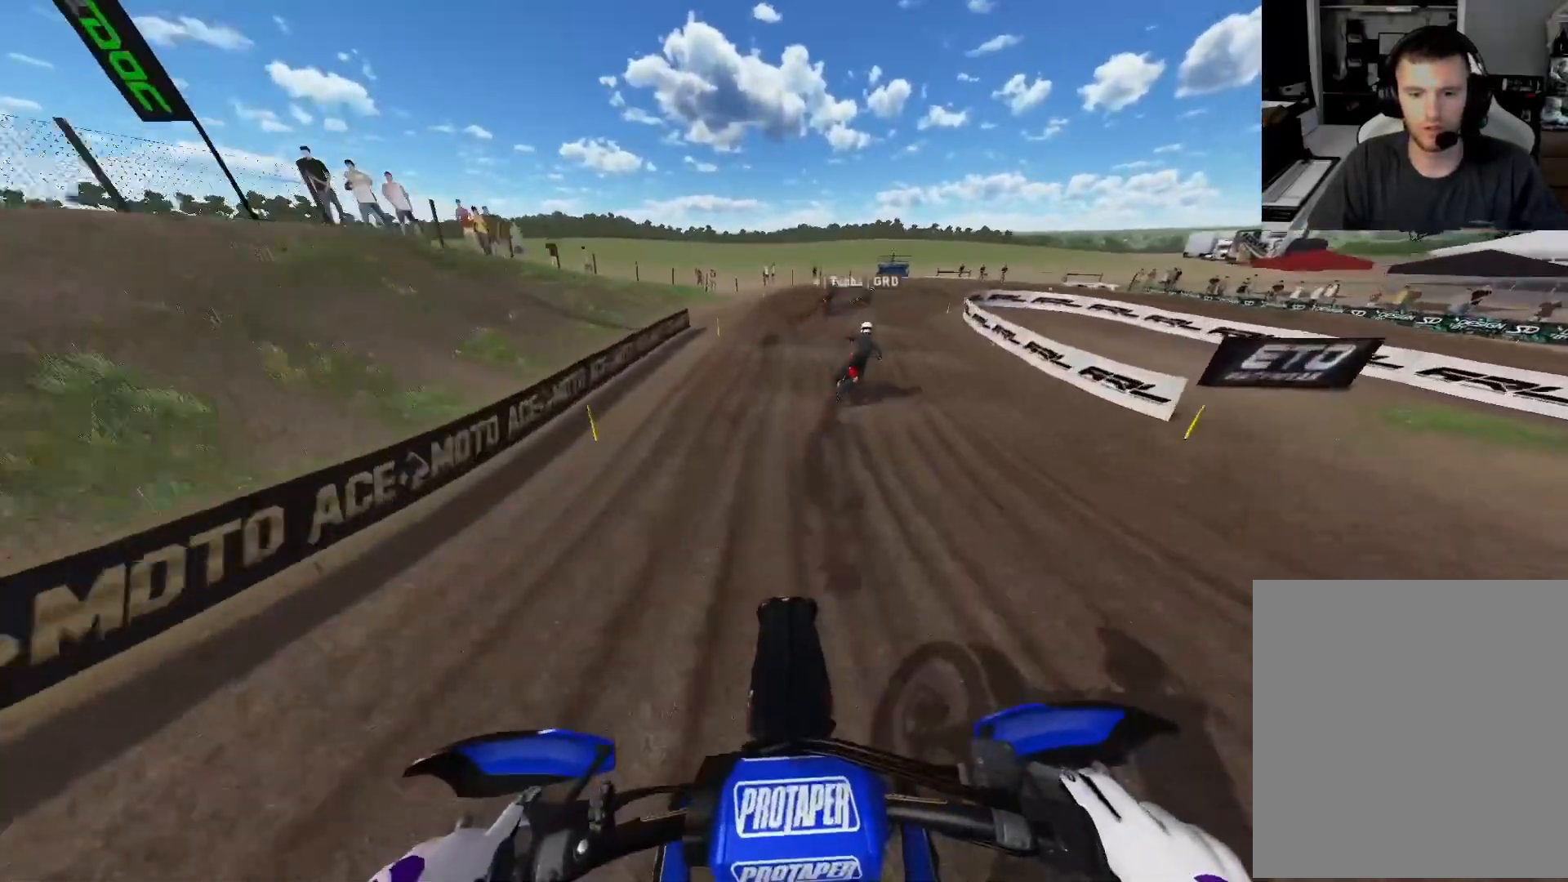
{"buttons": ["R3"], "left_stick": "right", "right_stick": "center", "events": [[17, "left_stick", "right"], [117, "R2", "up"], [383, "right_stick", "center"], [433, "R3", "down"]]}
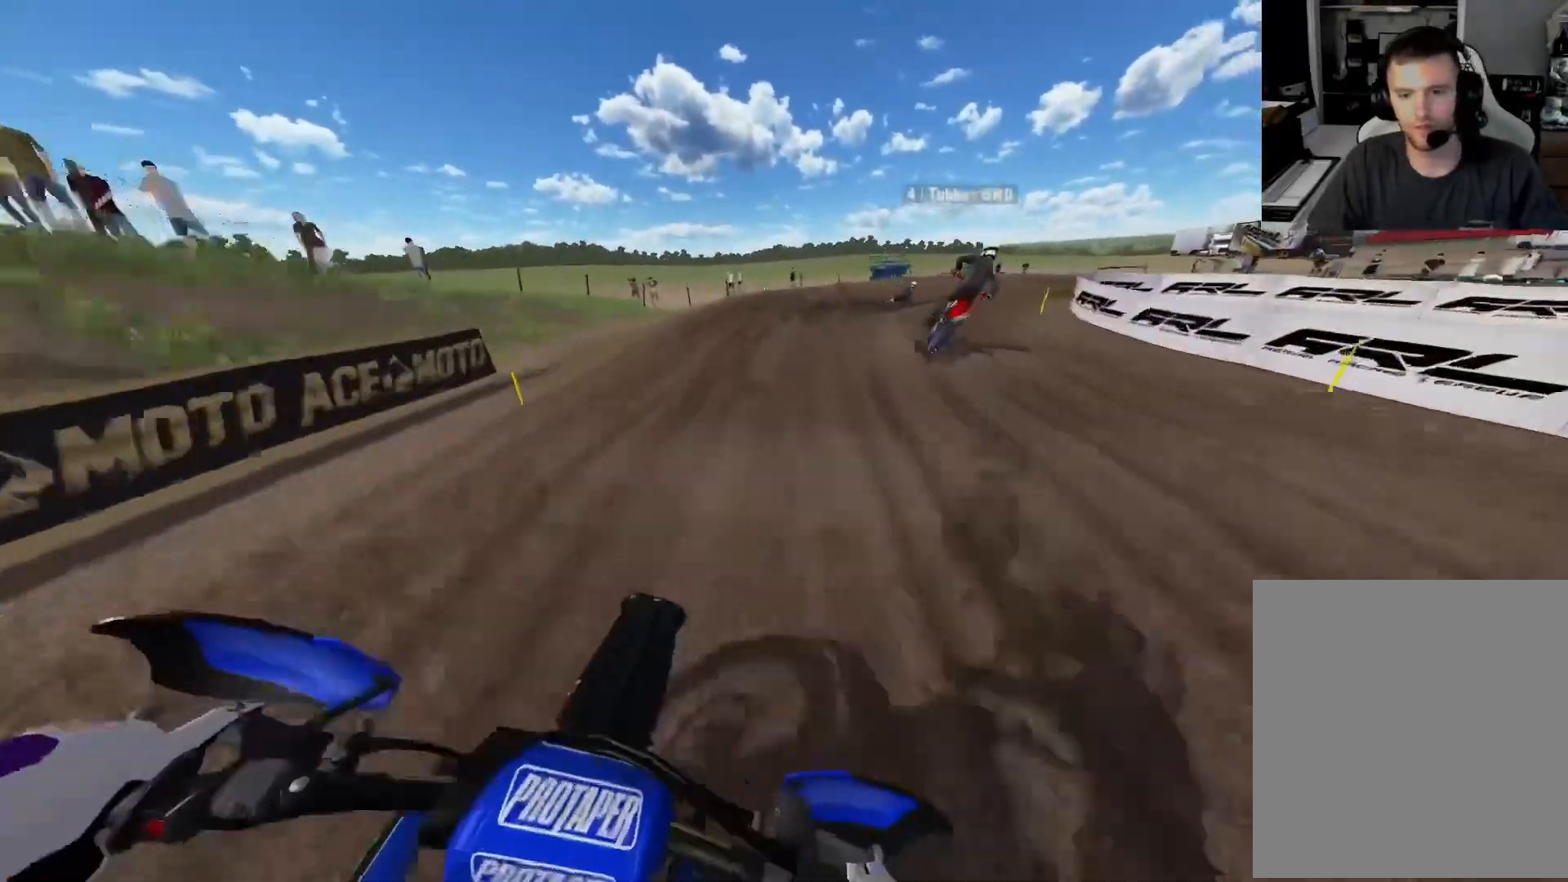
{"buttons": ["R2"], "left_stick": "right", "right_stick": "center", "events": [[50, "R3", "up"], [133, "R2", "down"], [267, "R2", "up"], [317, "R2", "down"]]}
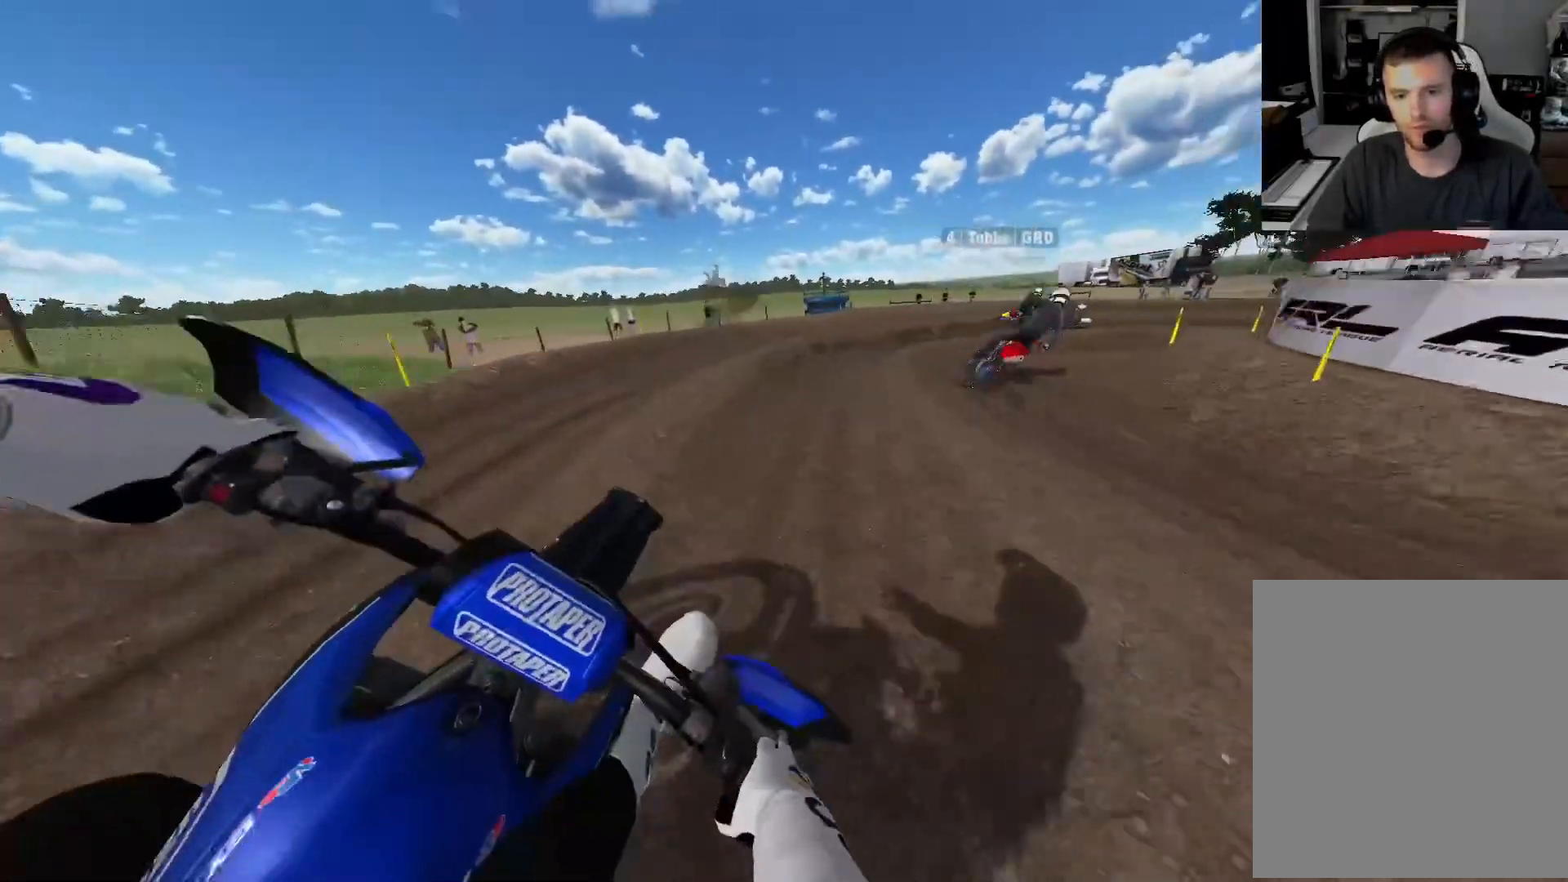
{"buttons": ["R2"], "left_stick": "right", "right_stick": "center", "events": [[283, "R2", "up"], [383, "R2", "down"]]}
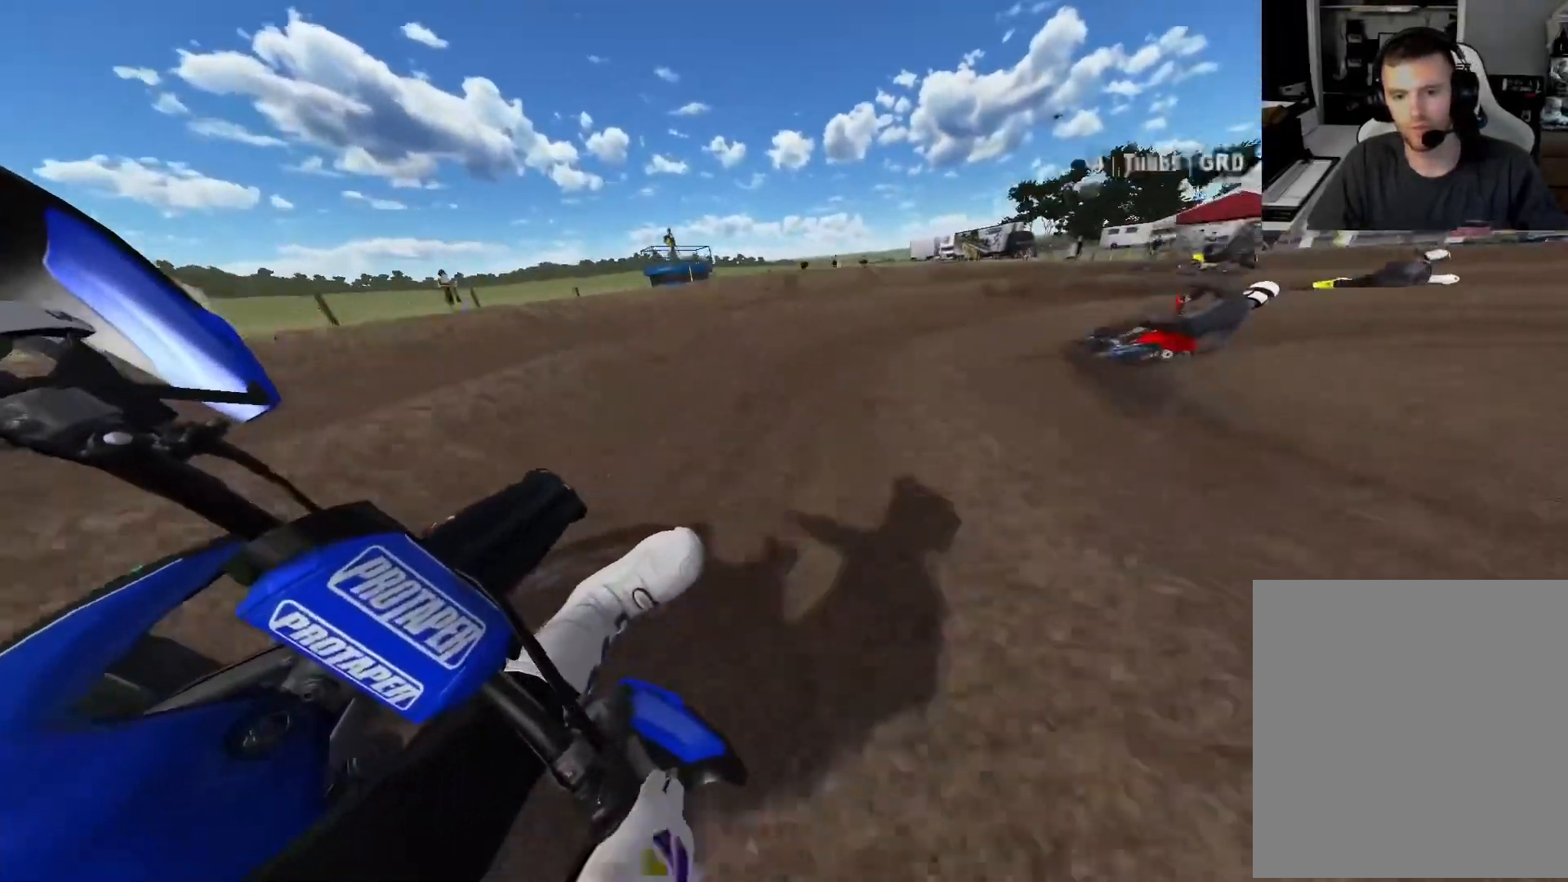
{"buttons": ["R2"], "left_stick": "right", "right_stick": "center", "events": []}
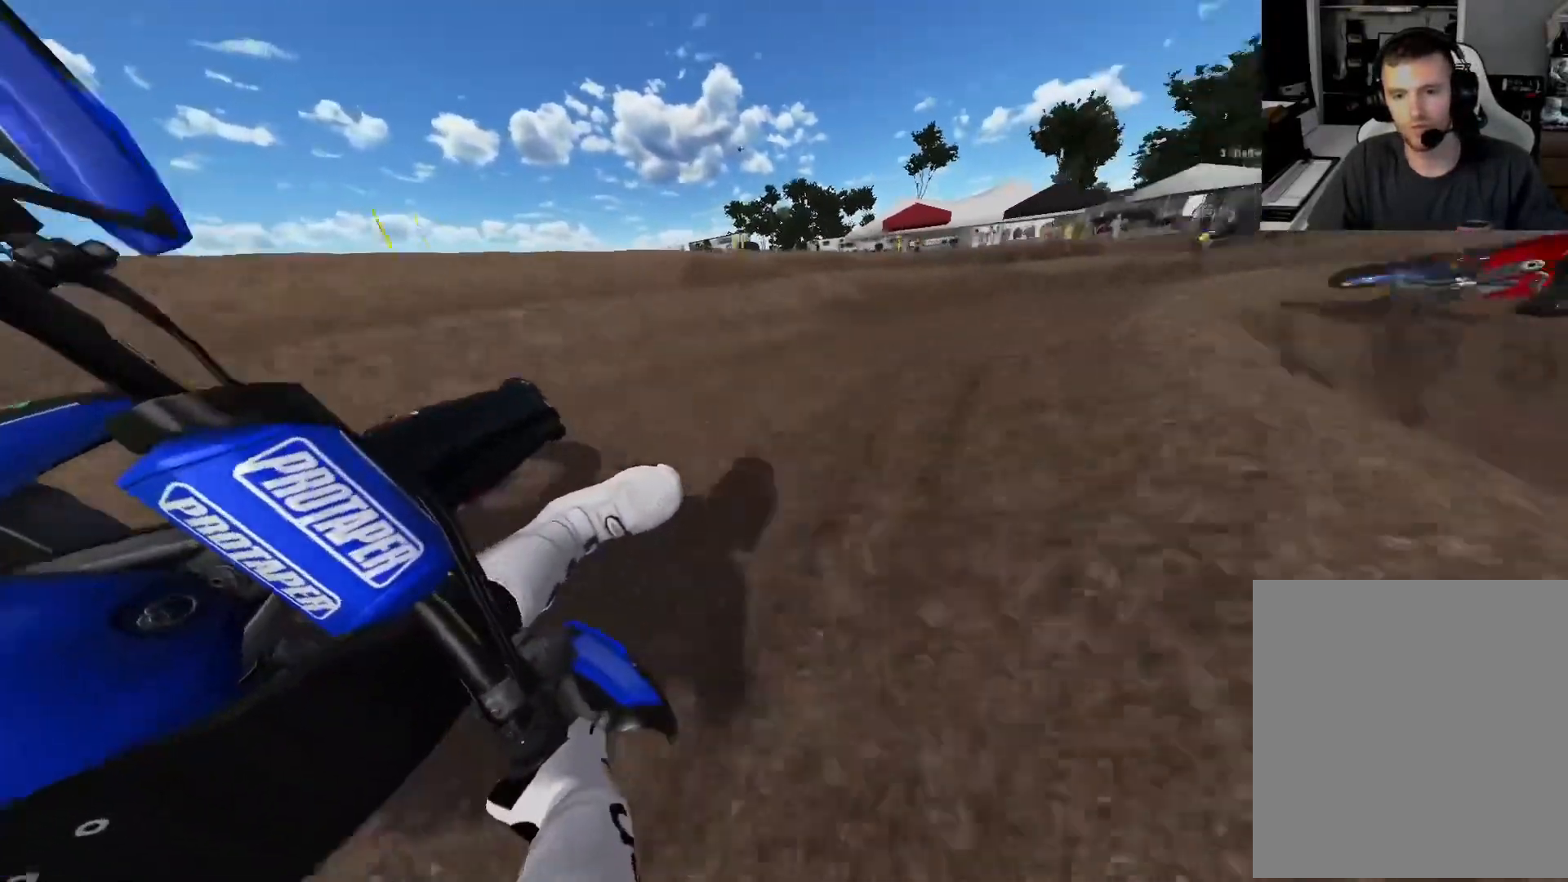
{"buttons": ["R2"], "left_stick": "right", "right_stick": "center", "events": []}
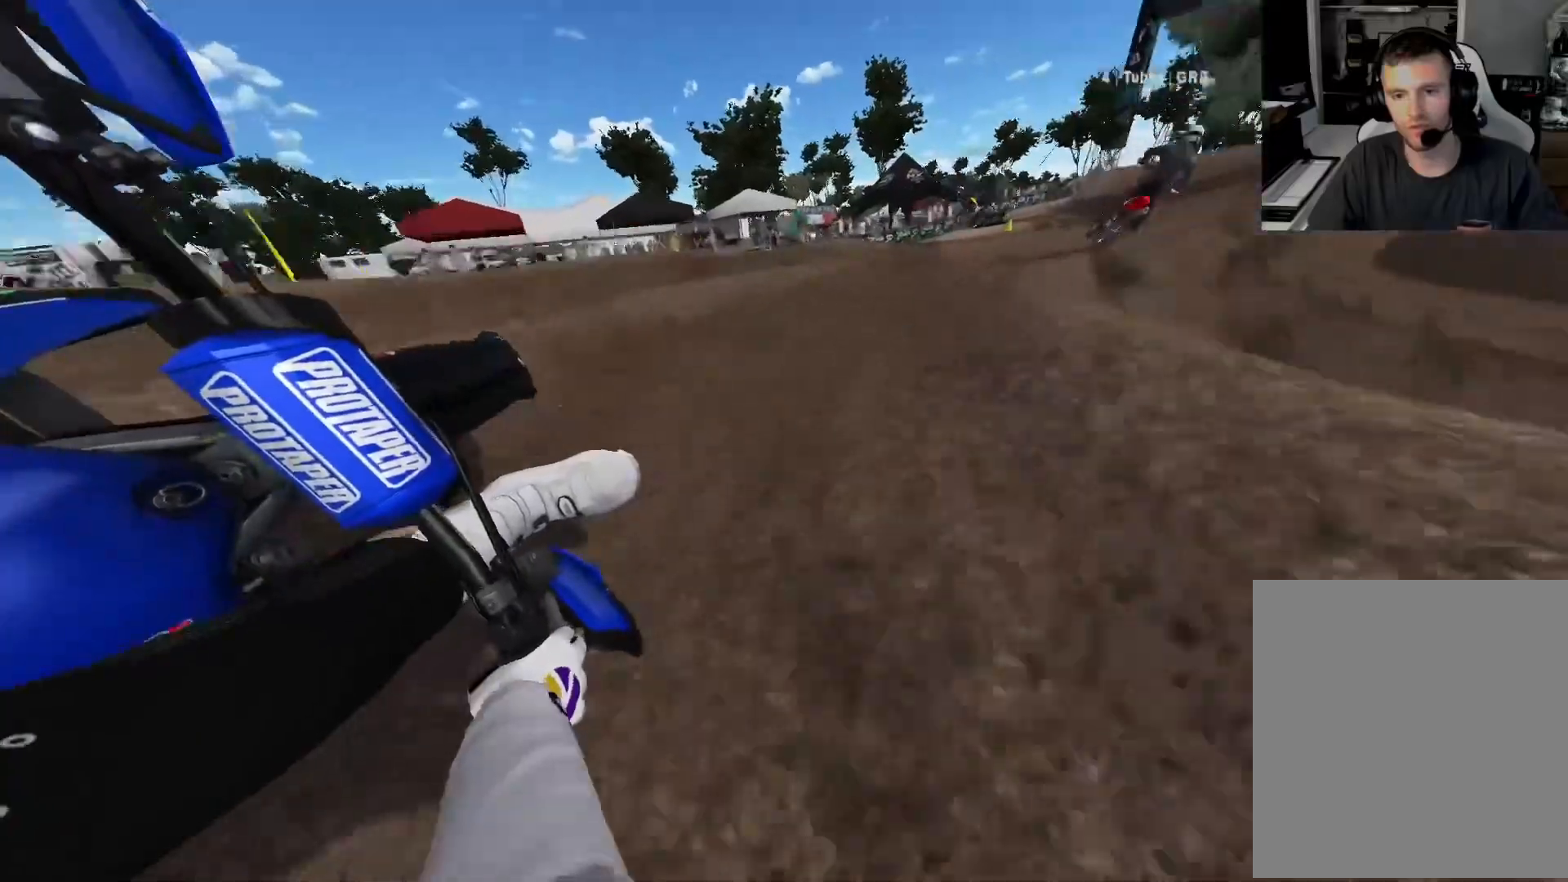
{"buttons": ["R2"], "left_stick": "right", "right_stick": "center", "events": [[300, "R3", "down"], [450, "R3", "up"]]}
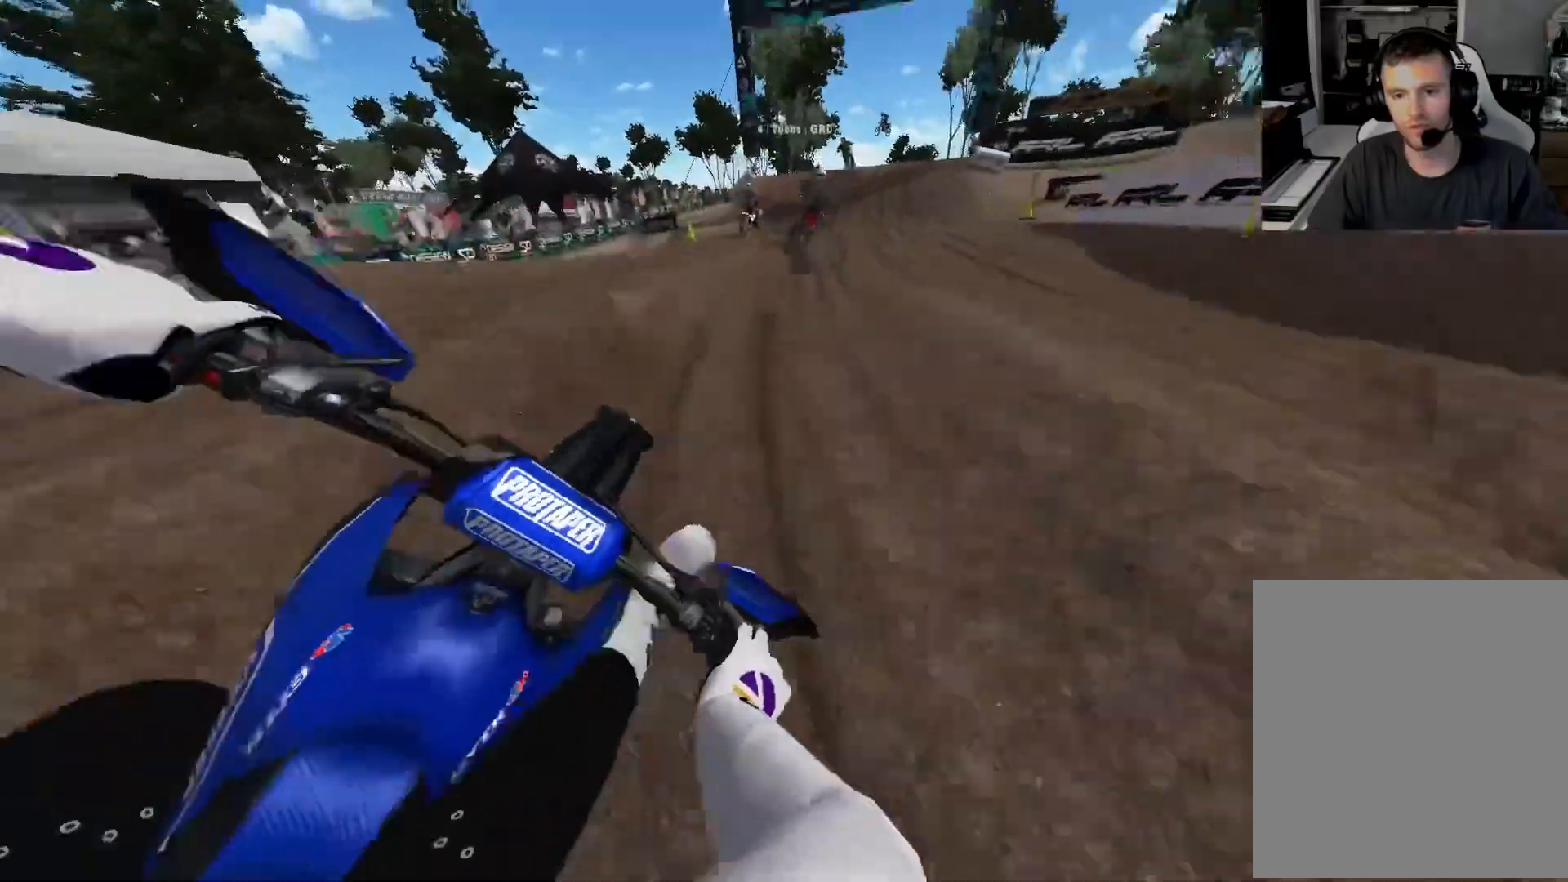
{"buttons": ["R2"], "left_stick": "center", "right_stick": "center", "events": [[50, "left_stick", "center"]]}
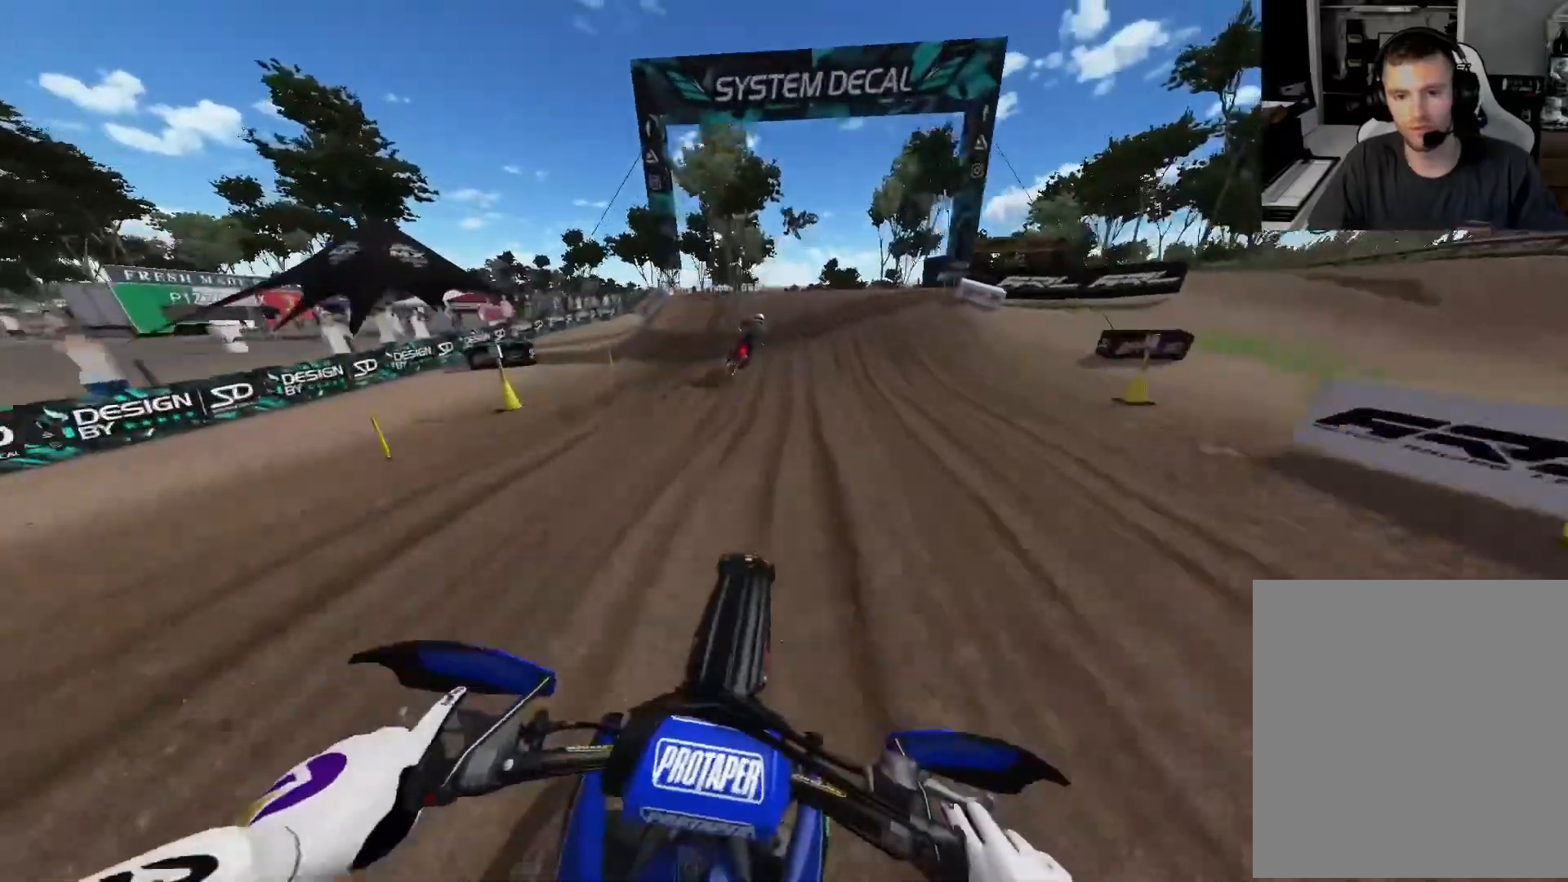
{"buttons": ["R2"], "left_stick": "center", "right_stick": "up", "events": [[483, "right_stick", "up"]]}
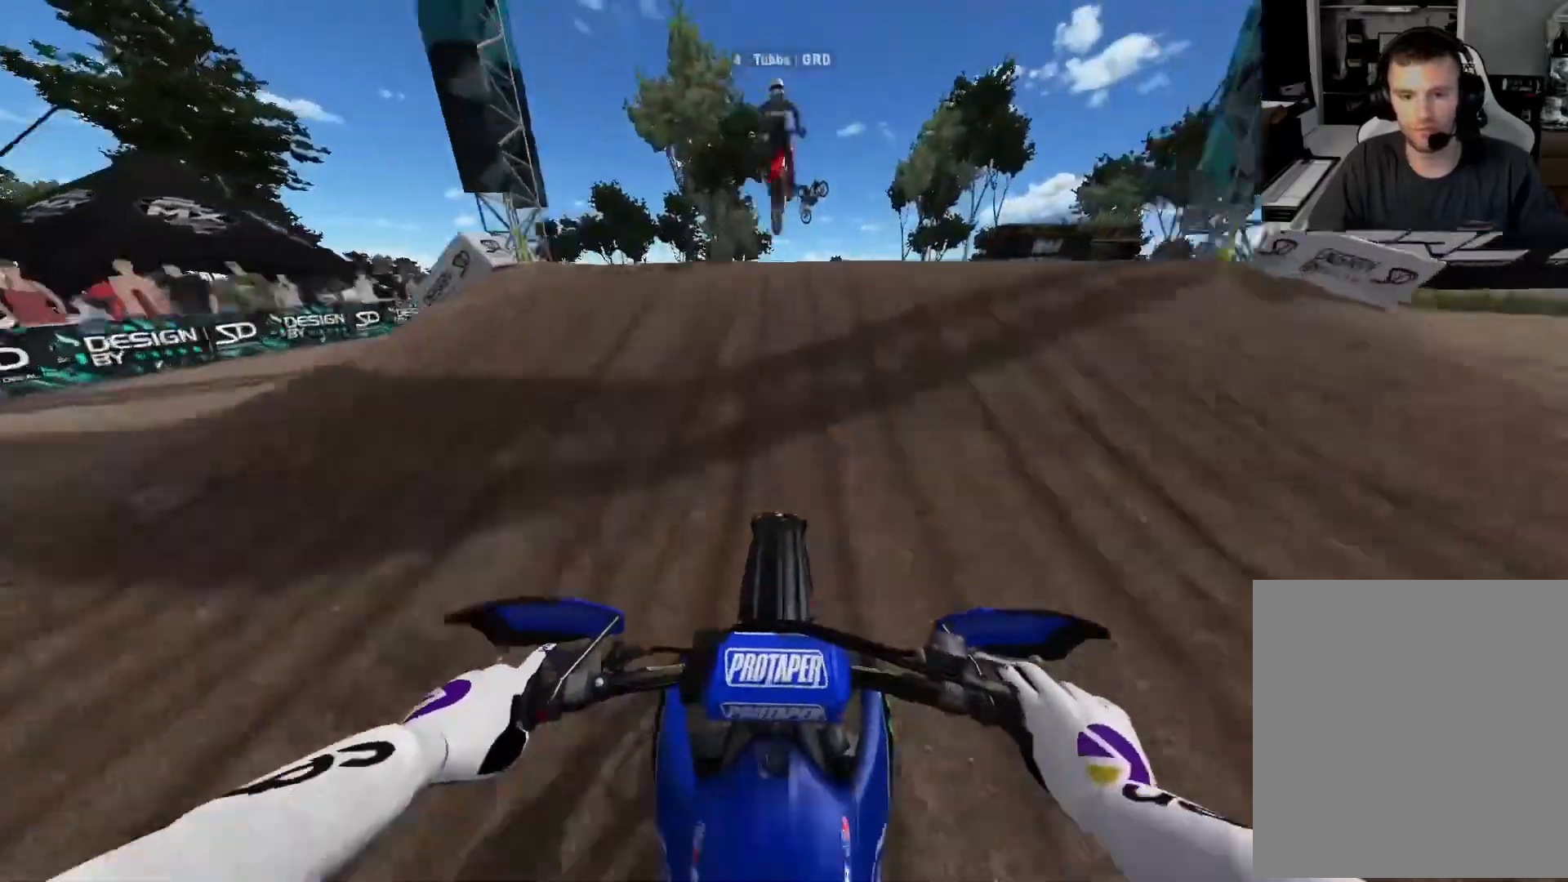
{"buttons": ["R2"], "left_stick": "center", "right_stick": "center", "events": [[117, "left_stick", "right"], [167, "left_stick", "center"], [200, "R2", "up"], [233, "right_stick", "up-left"], [333, "R3", "down"], [333, "right_stick", "center"], [450, "R3", "up"], [500, "R2", "down"]]}
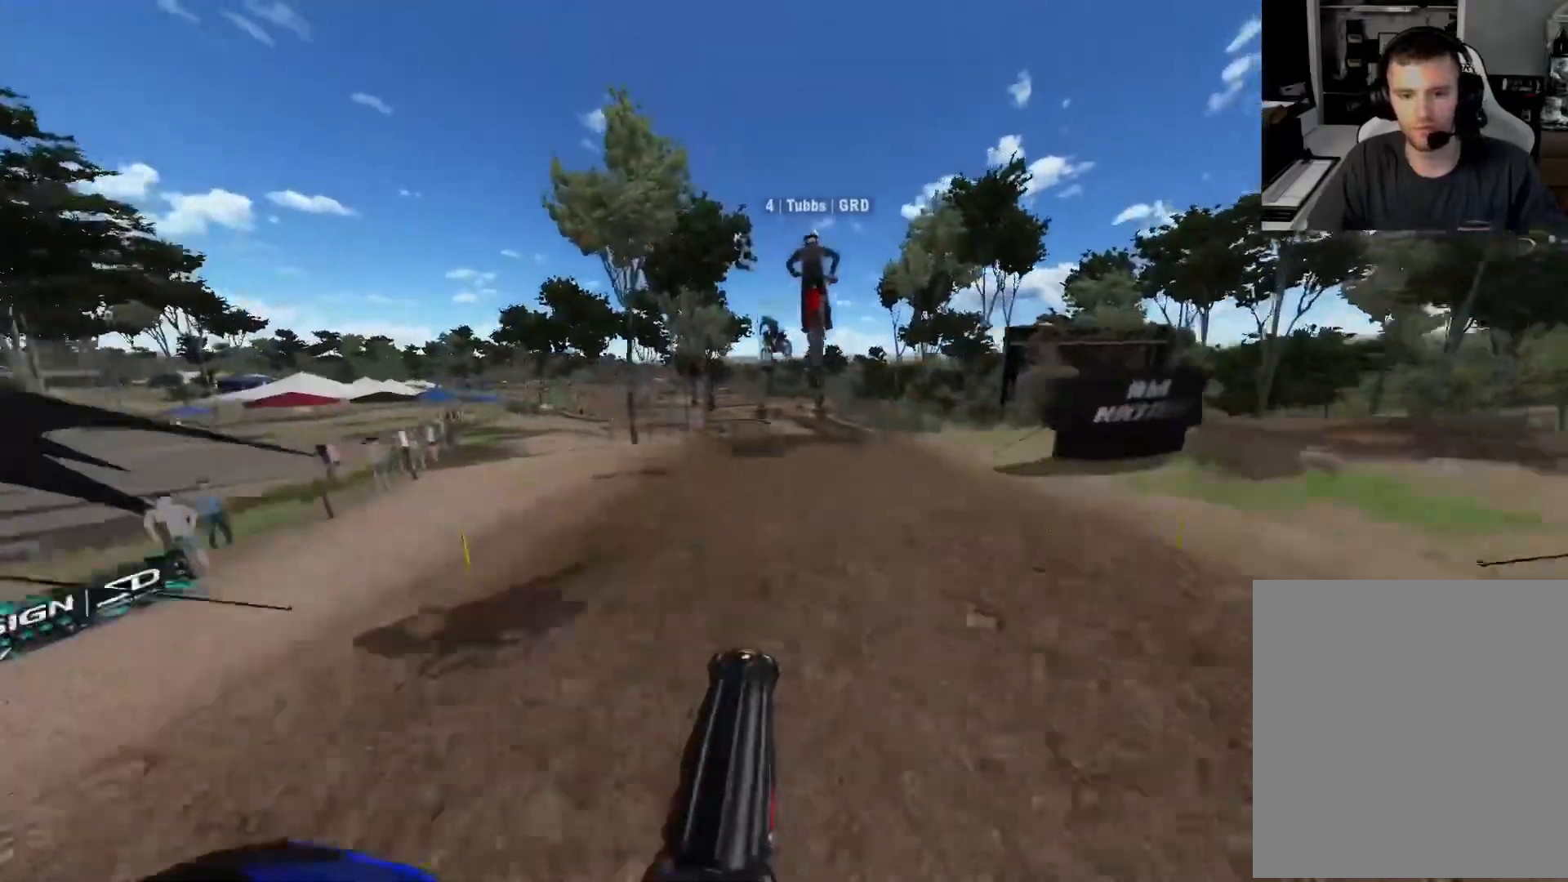
{"buttons": ["R2"], "left_stick": "center", "right_stick": "up", "events": [[50, "R3", "down"], [167, "R3", "up"], [467, "right_stick", "up"]]}
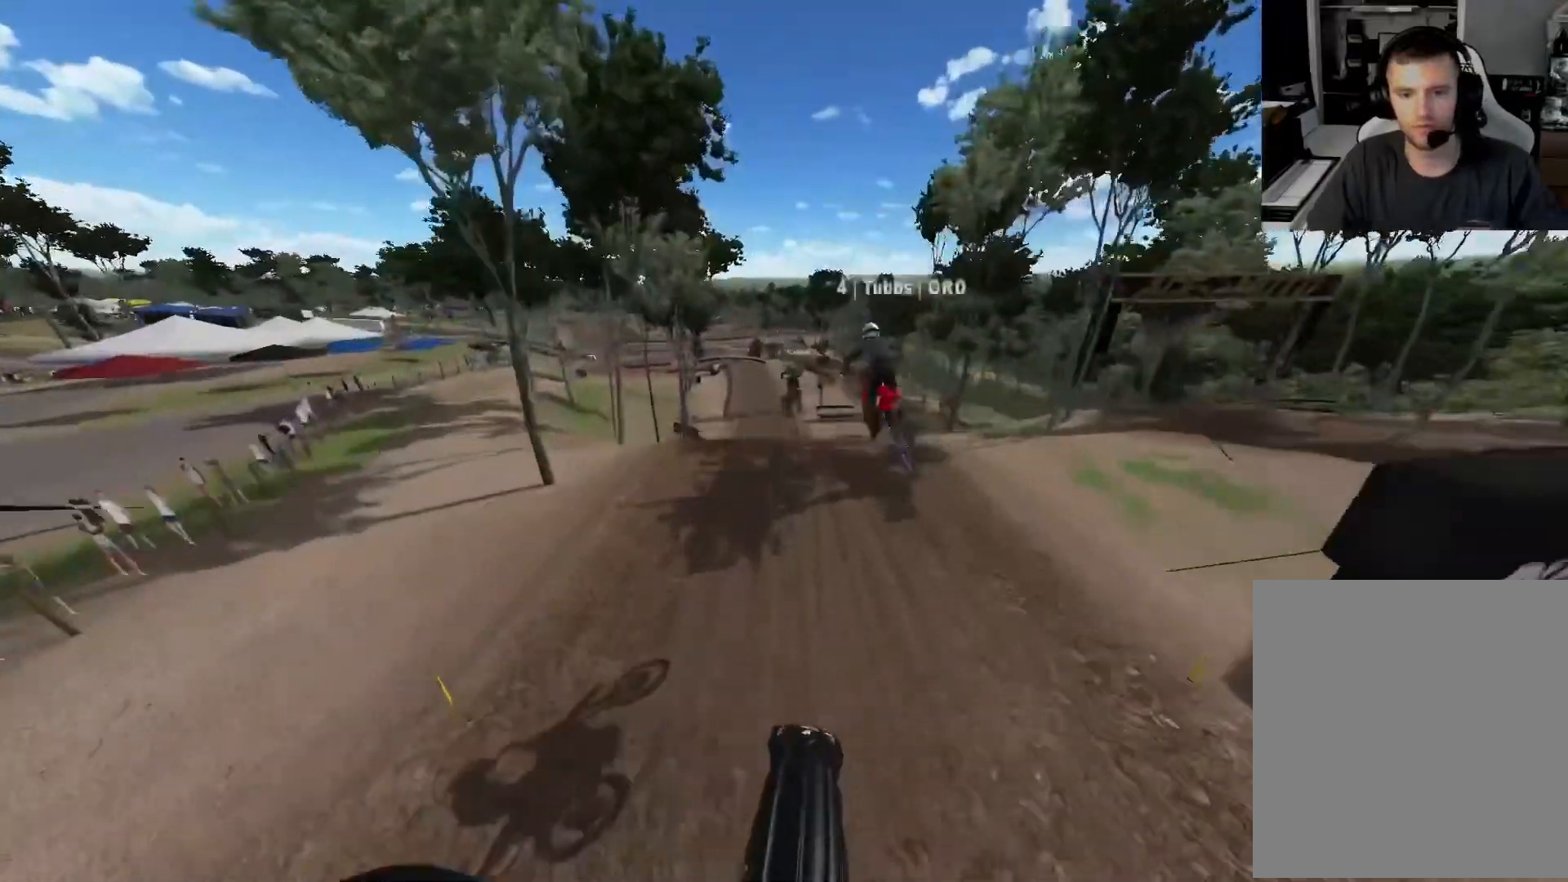
{"buttons": ["R2"], "left_stick": "right", "right_stick": "up", "events": [[317, "left_stick", "right"]]}
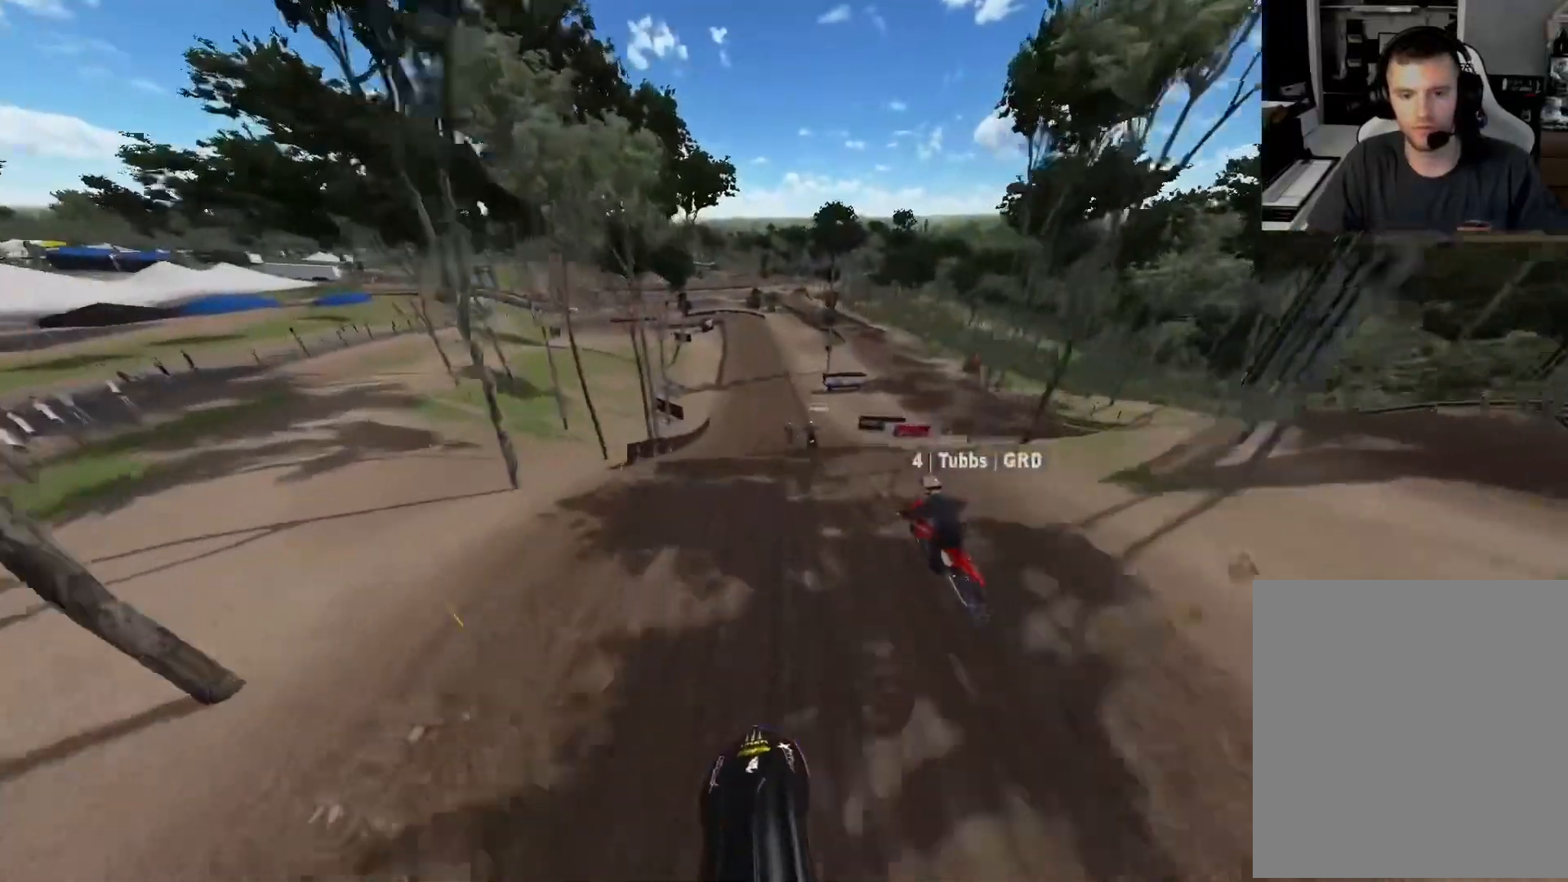
{"buttons": ["R2"], "left_stick": "center", "right_stick": "center", "events": [[117, "left_stick", "center"], [467, "right_stick", "center"]]}
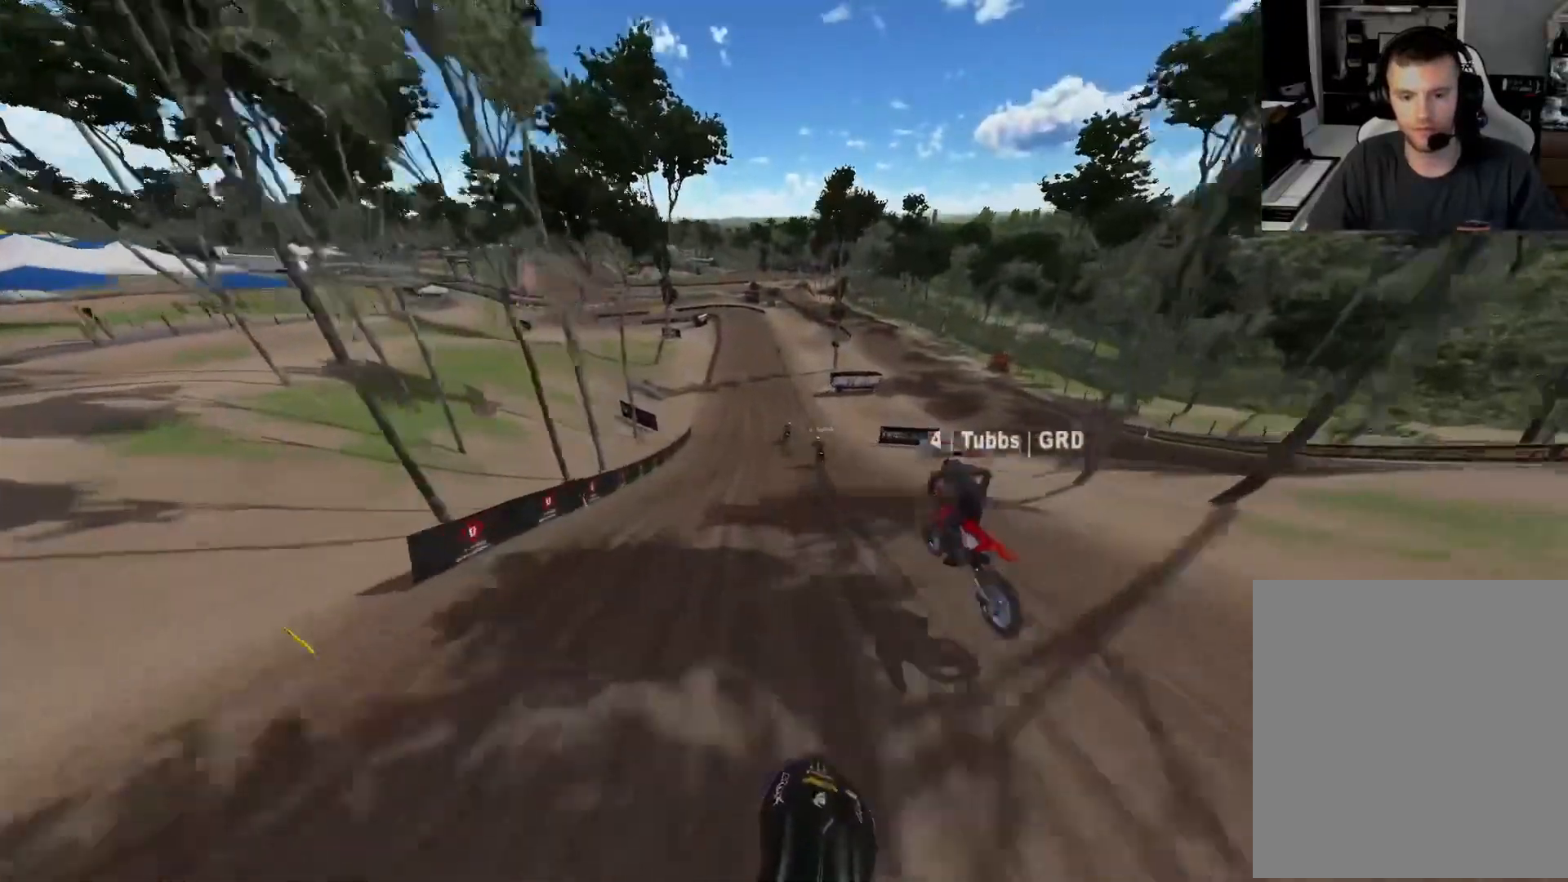
{"buttons": ["R2"], "left_stick": "center", "right_stick": "down", "events": [[133, "right_stick", "down"]]}
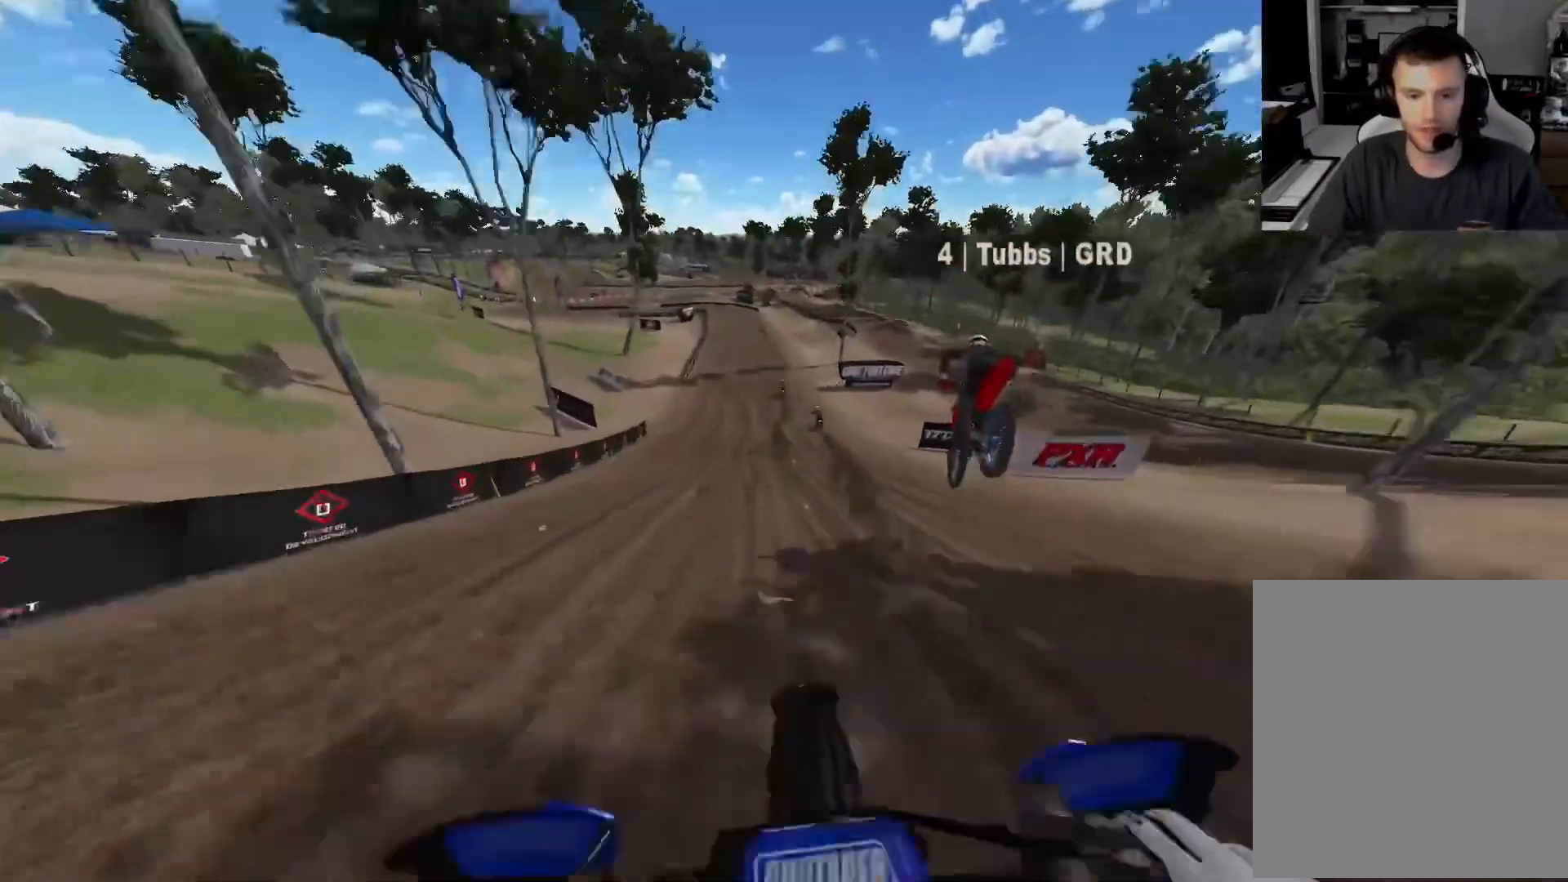
{"buttons": ["R2"], "left_stick": "center", "right_stick": "down", "events": []}
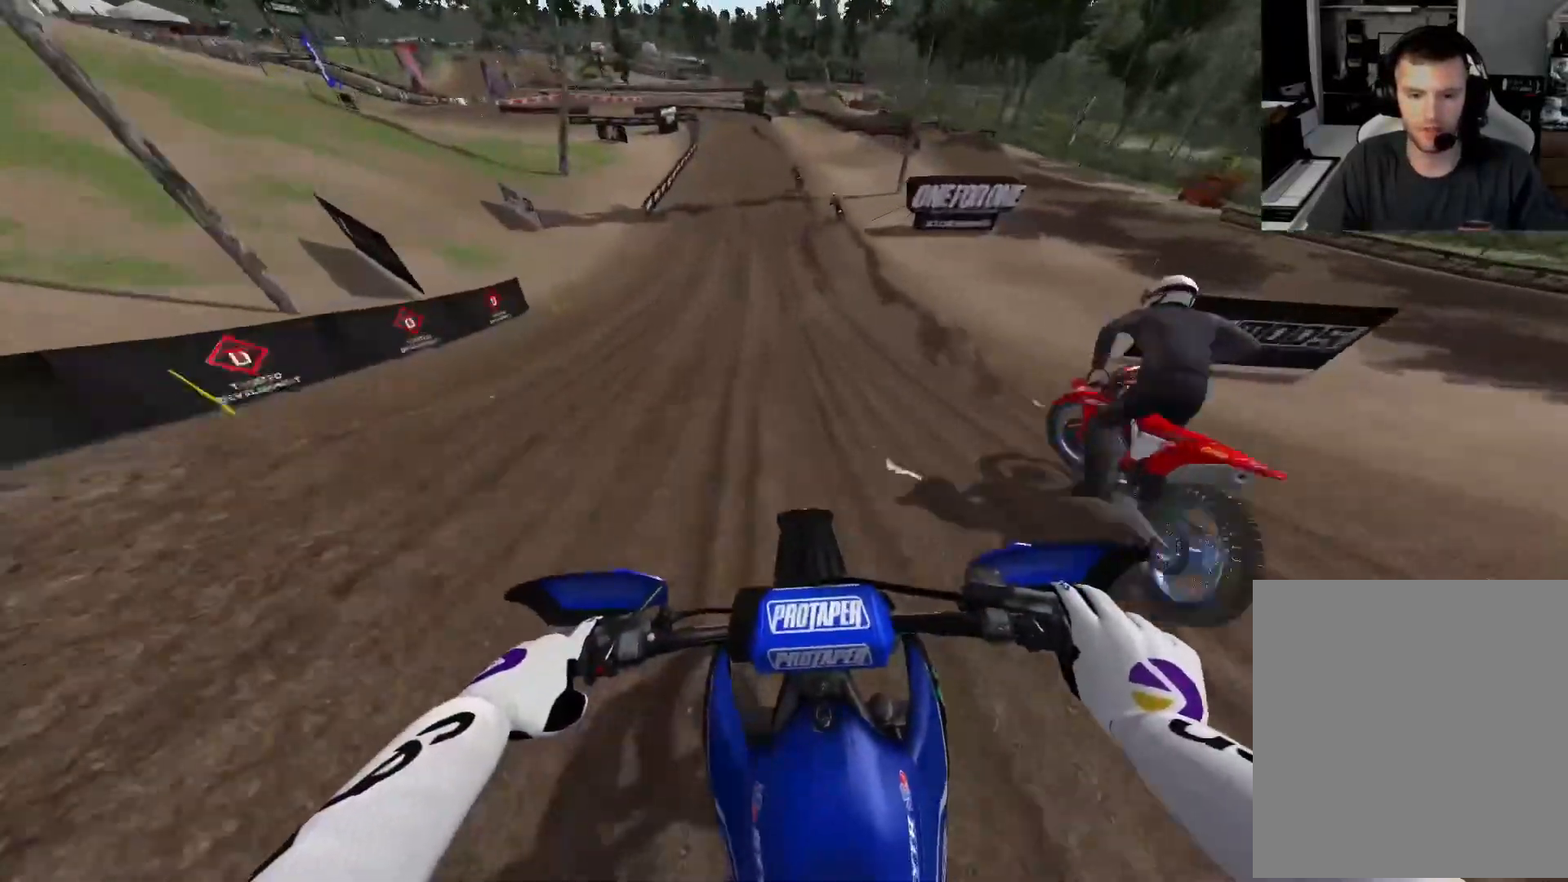
{"buttons": ["R2"], "left_stick": "center", "right_stick": "down", "events": []}
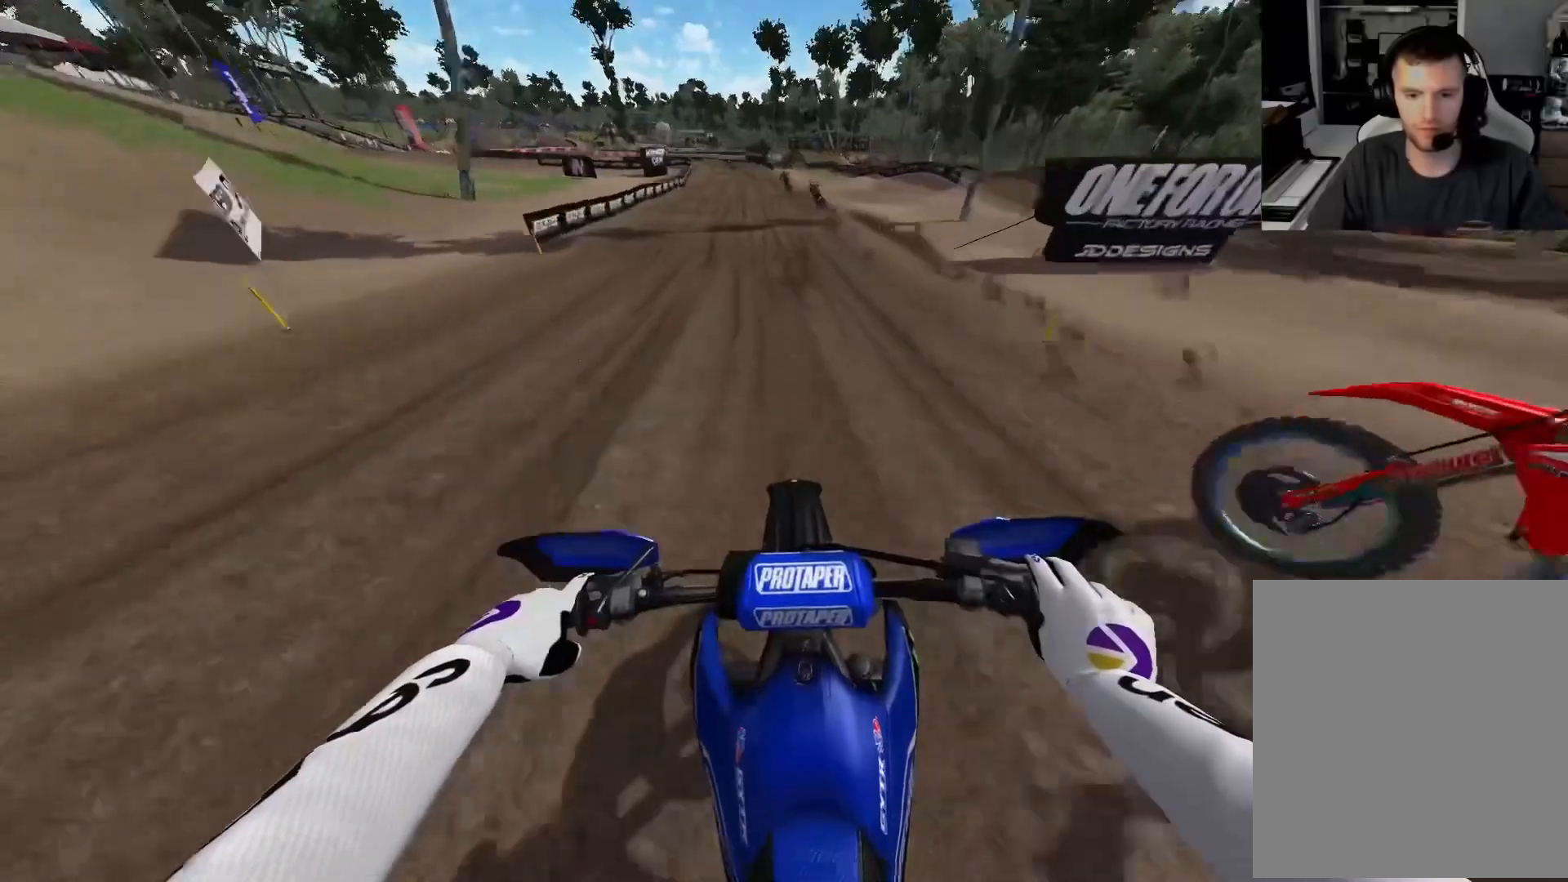
{"buttons": ["R2"], "left_stick": "center", "right_stick": "down", "events": []}
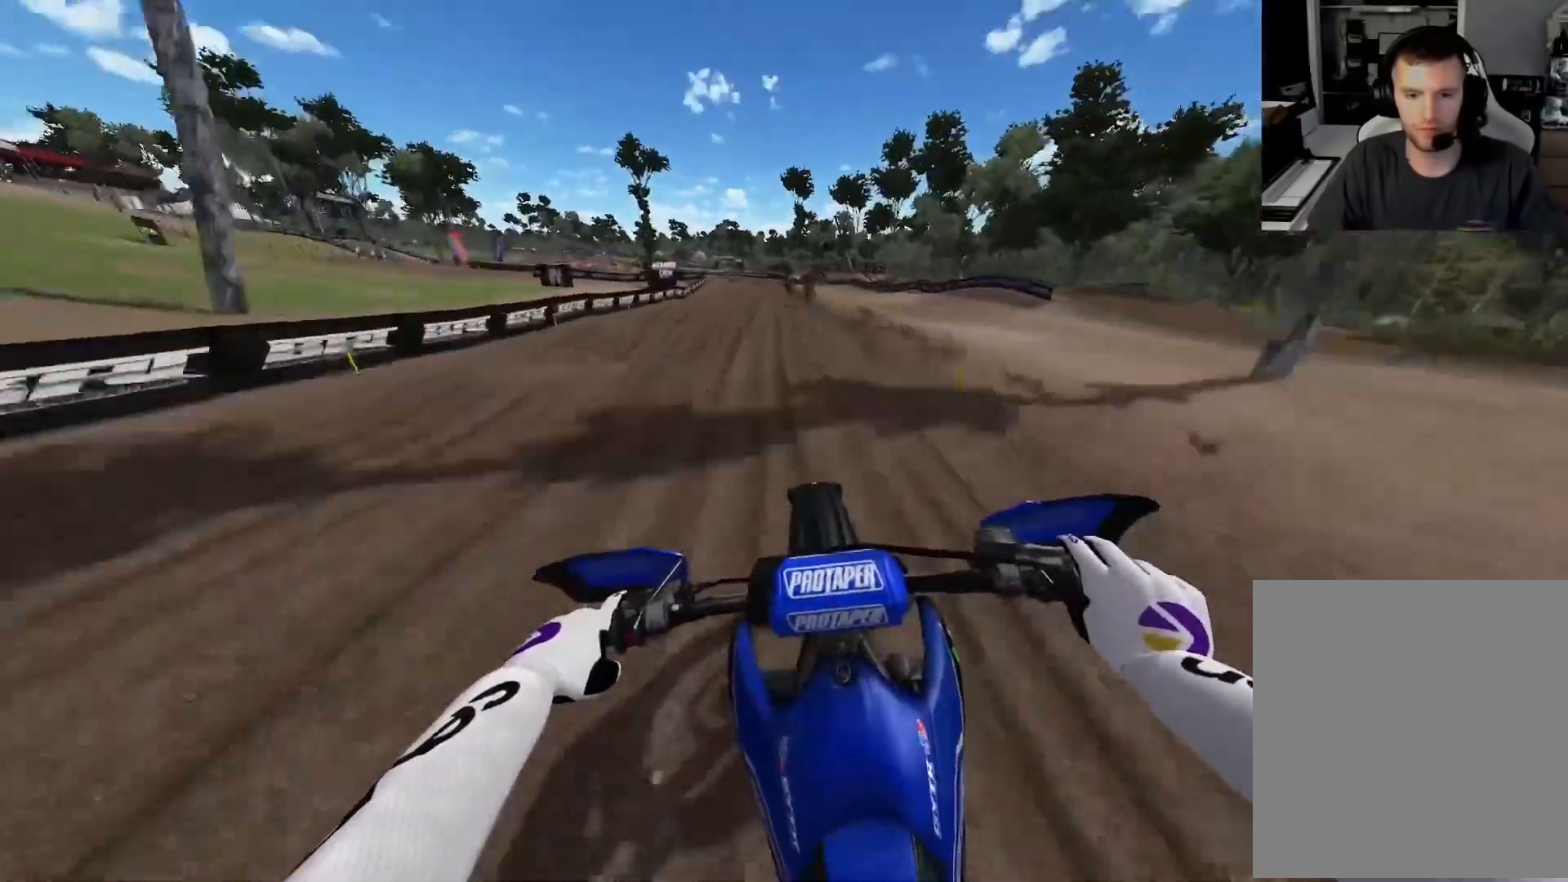
{"buttons": [], "left_stick": "center", "right_stick": "down", "events": [[217, "A", "down"], [300, "A", "up"], [333, "R2", "up"]]}
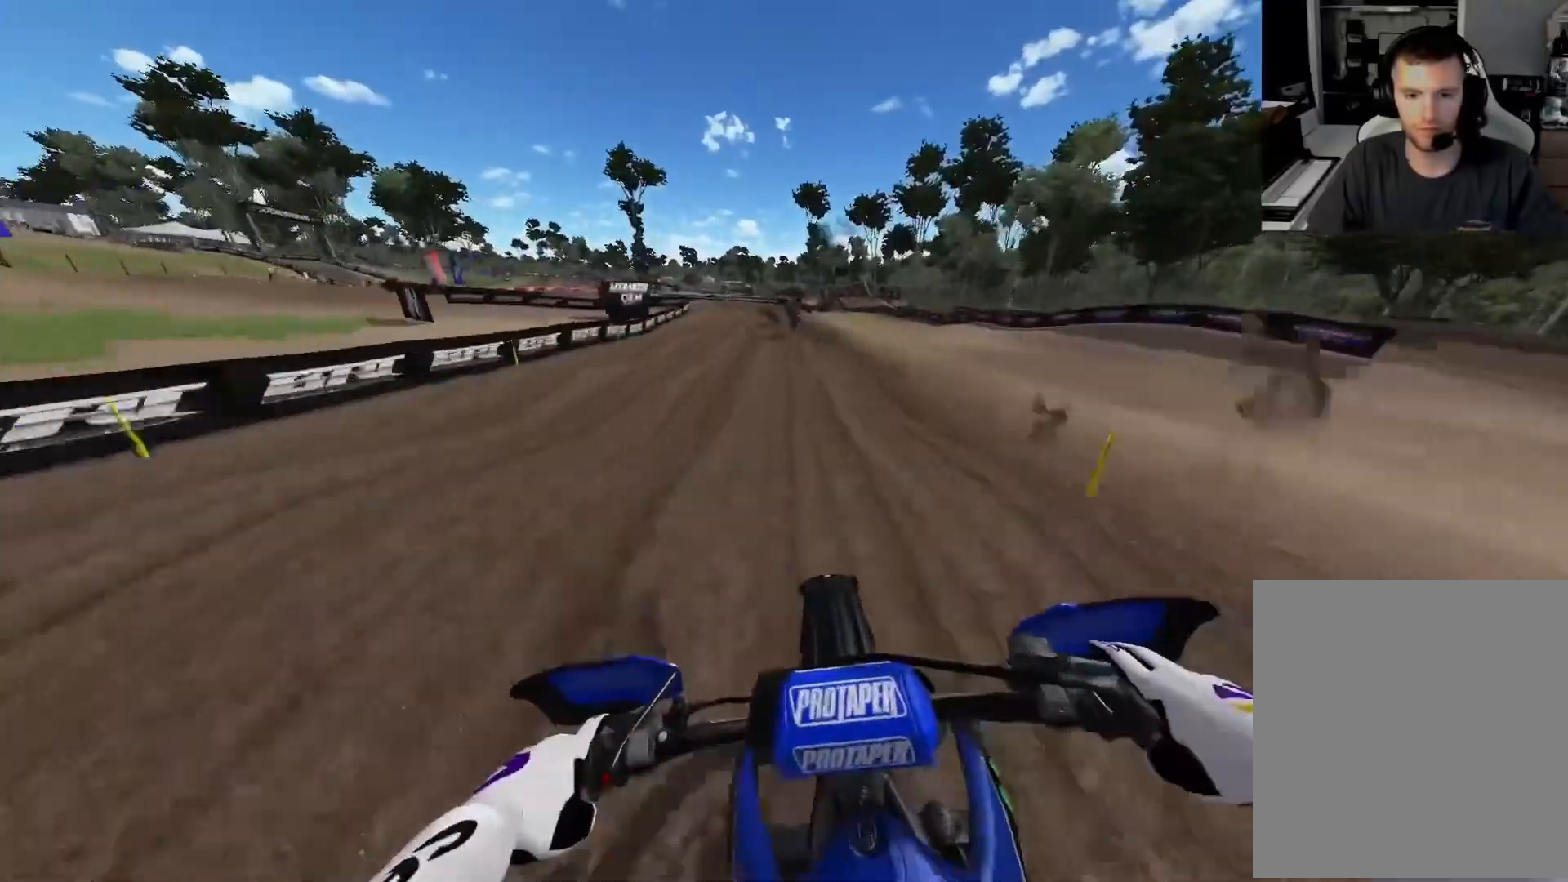
{"buttons": ["L2"], "left_stick": "center", "right_stick": "down", "events": [[283, "L2", "down"]]}
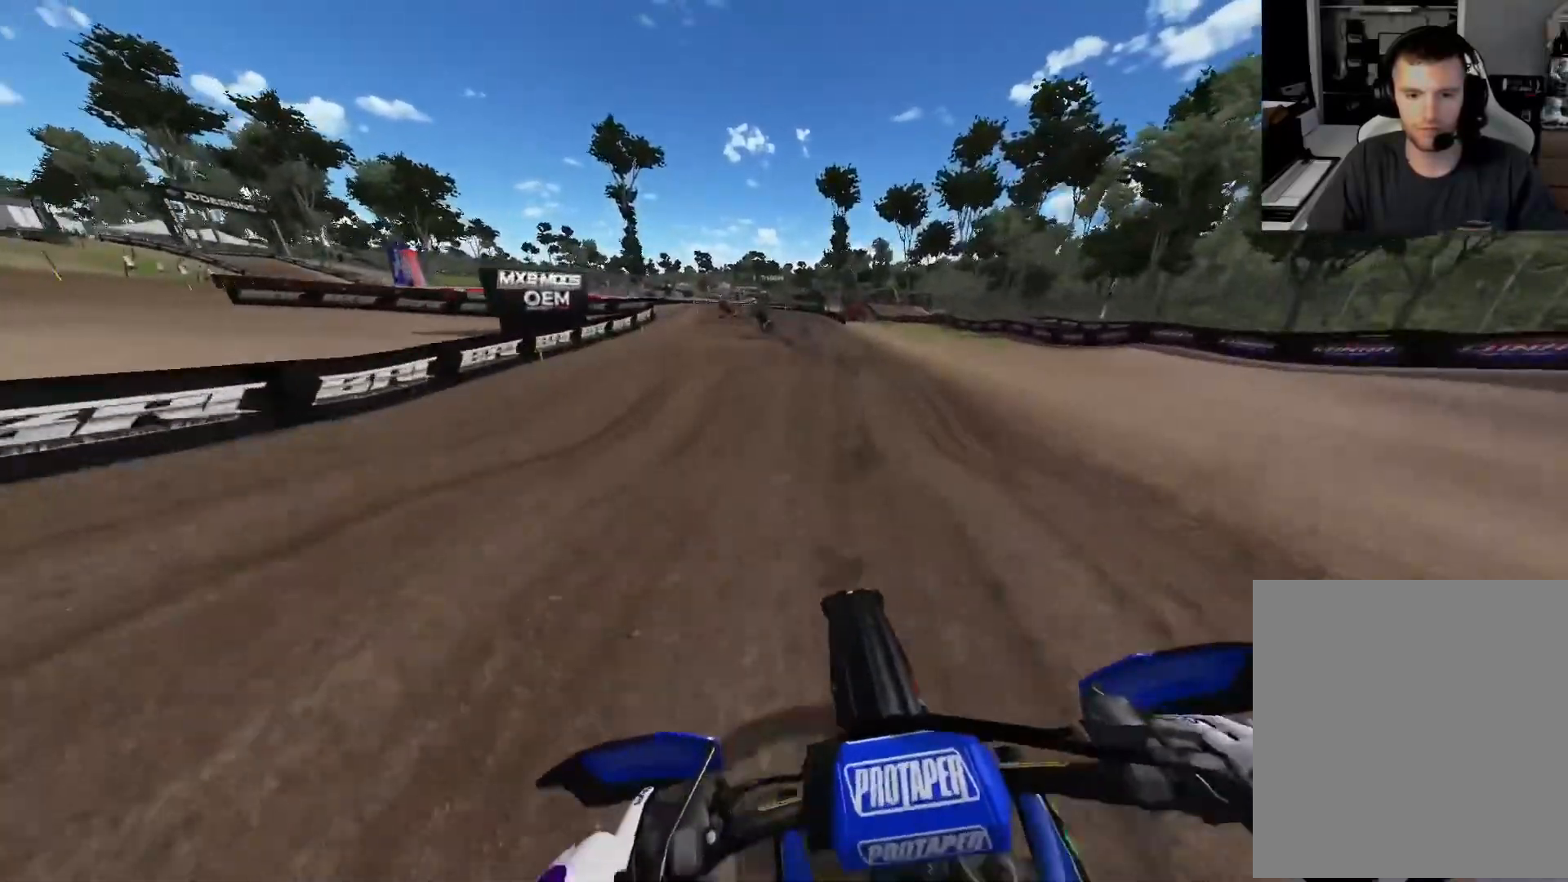
{"buttons": ["L2"], "left_stick": "up-left", "right_stick": "down", "events": [[233, "left_stick", "up-left"]]}
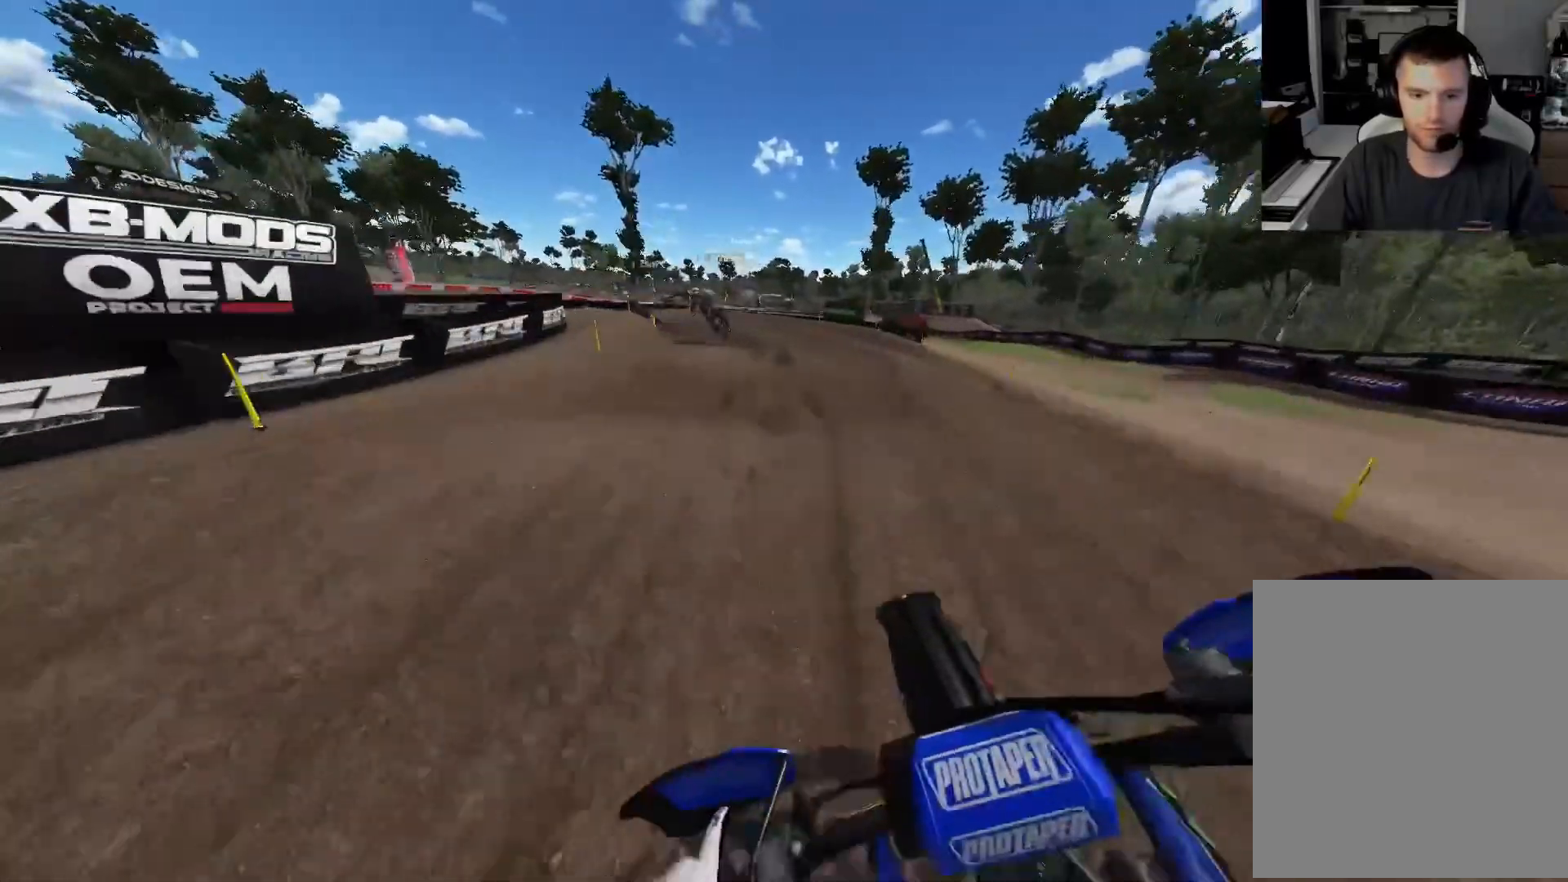
{"buttons": ["L2"], "left_stick": "up-left", "right_stick": "down", "events": []}
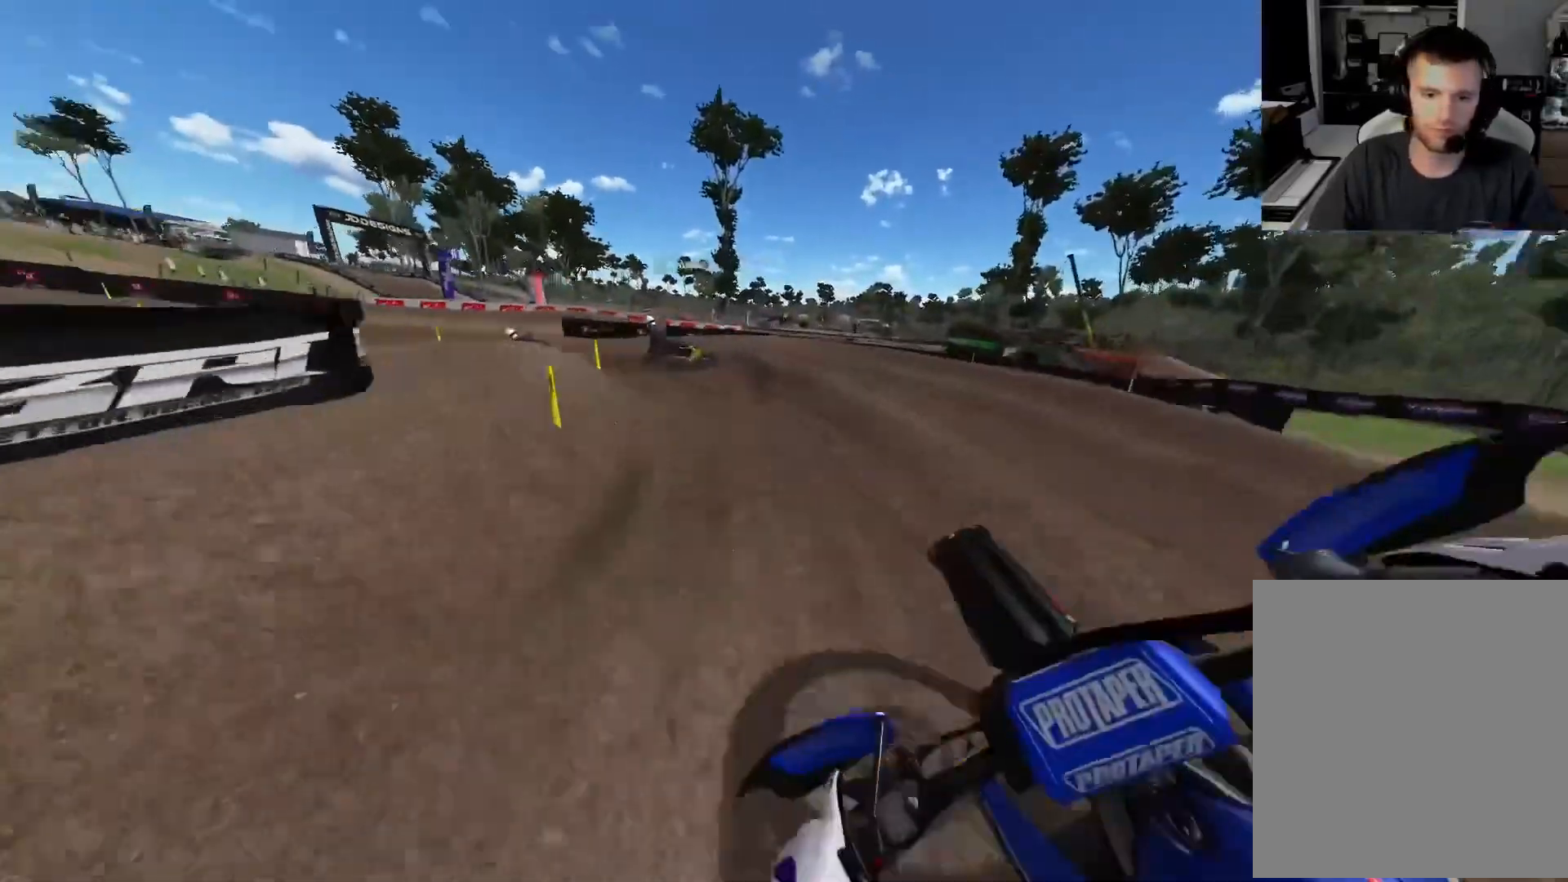
{"buttons": ["L1", "L2", "R2"], "left_stick": "up-left", "right_stick": "center", "events": [[83, "R3", "down"], [167, "L1", "down"], [217, "R3", "up"], [383, "right_stick", "center"], [417, "R2", "down"]]}
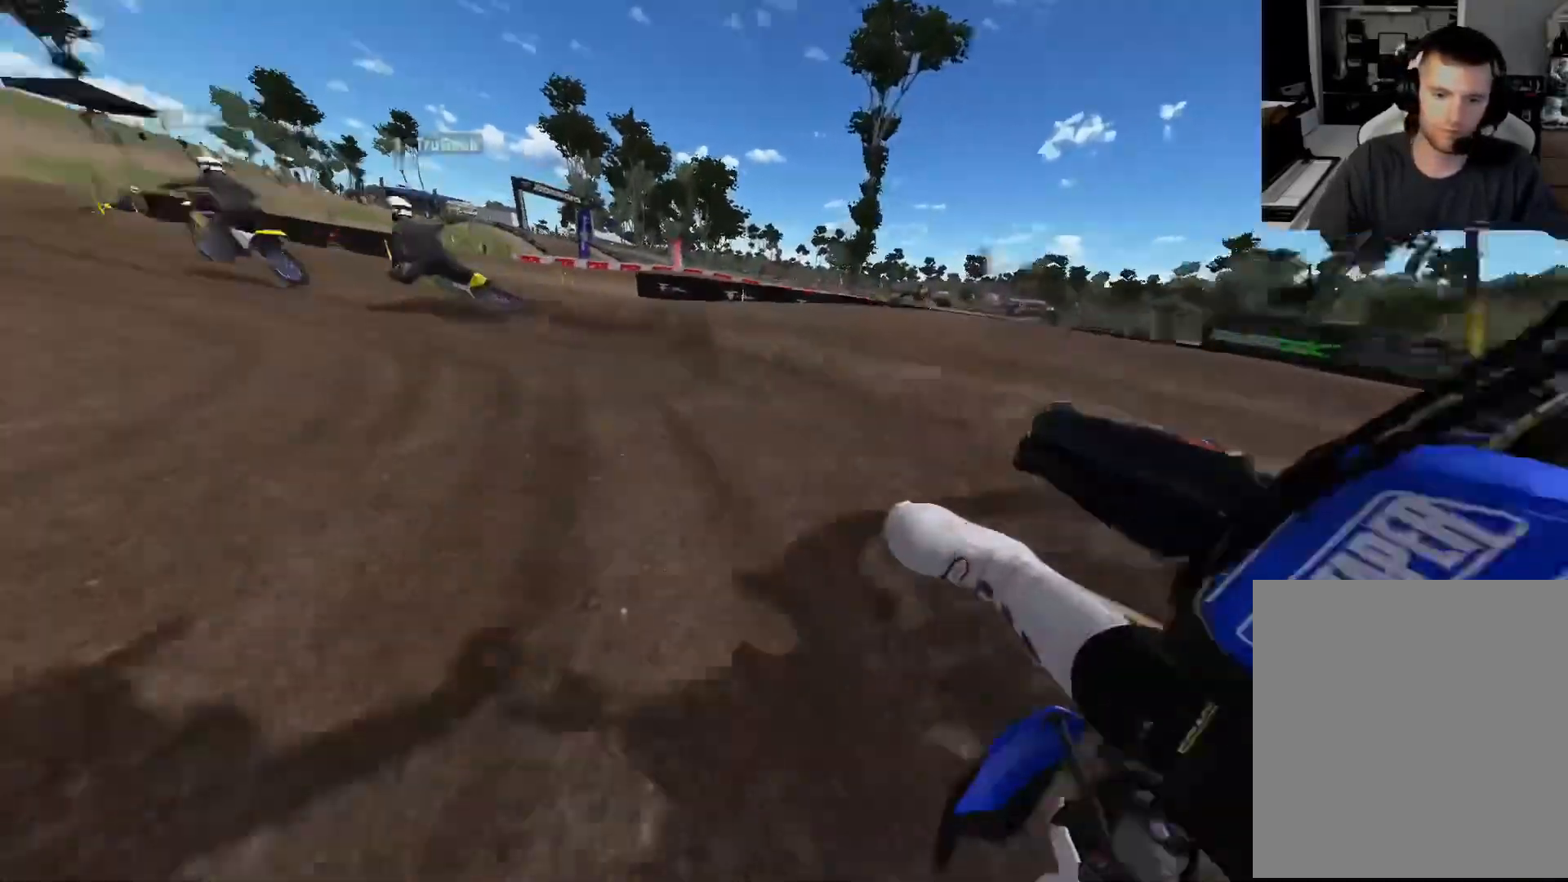
{"buttons": ["R2"], "left_stick": "center", "right_stick": "center", "events": [[100, "L1", "up"], [117, "L2", "up"], [417, "left_stick", "center"]]}
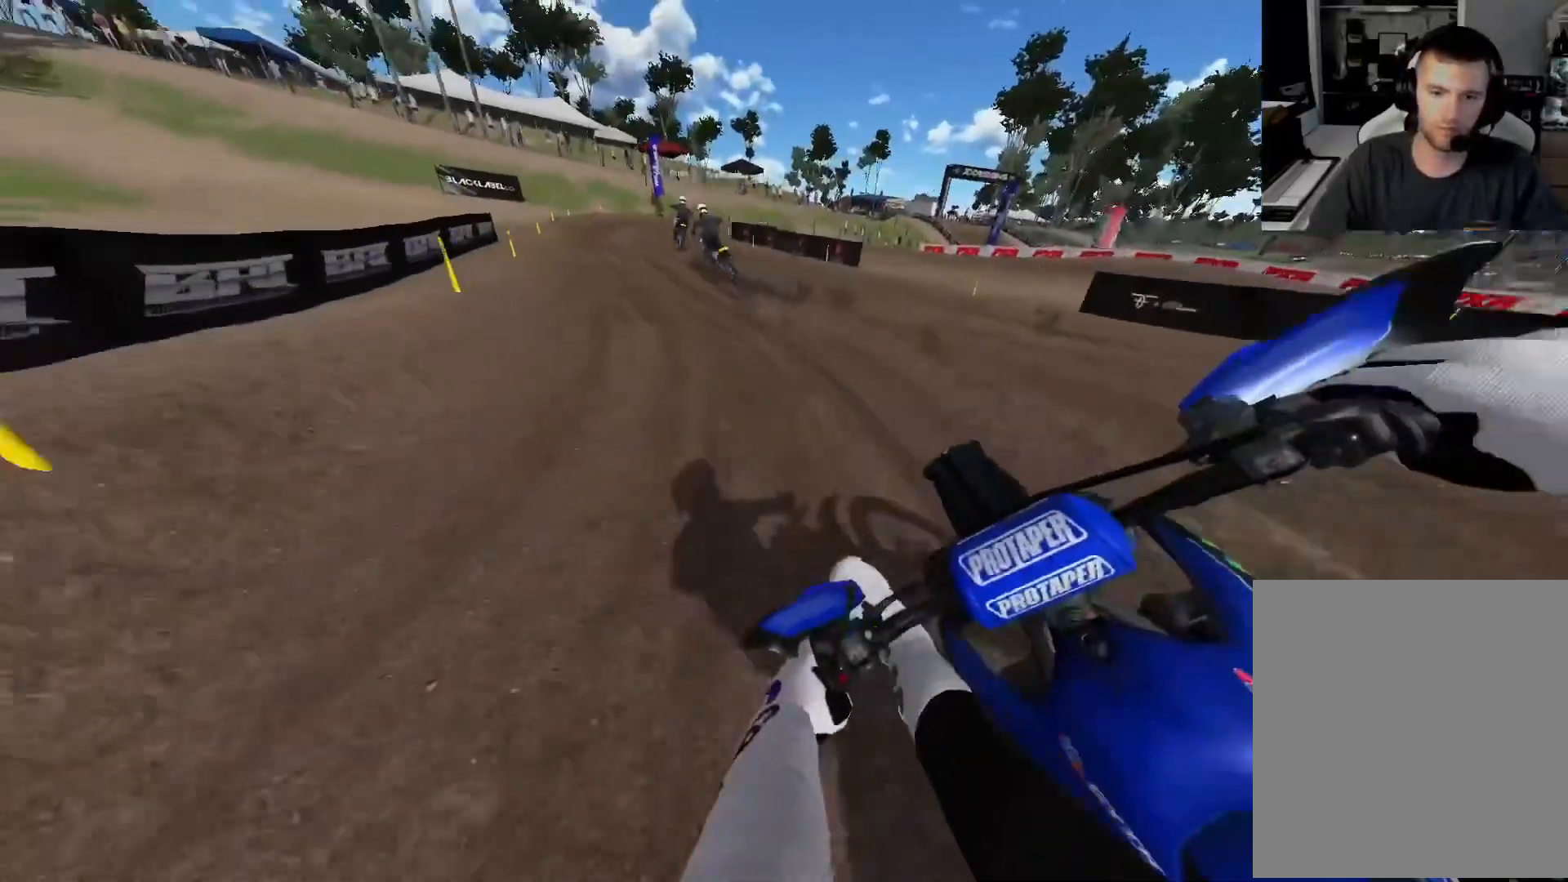
{"buttons": ["R2"], "left_stick": "center", "right_stick": "center", "events": [[100, "left_stick", "left"], [367, "left_stick", "center"]]}
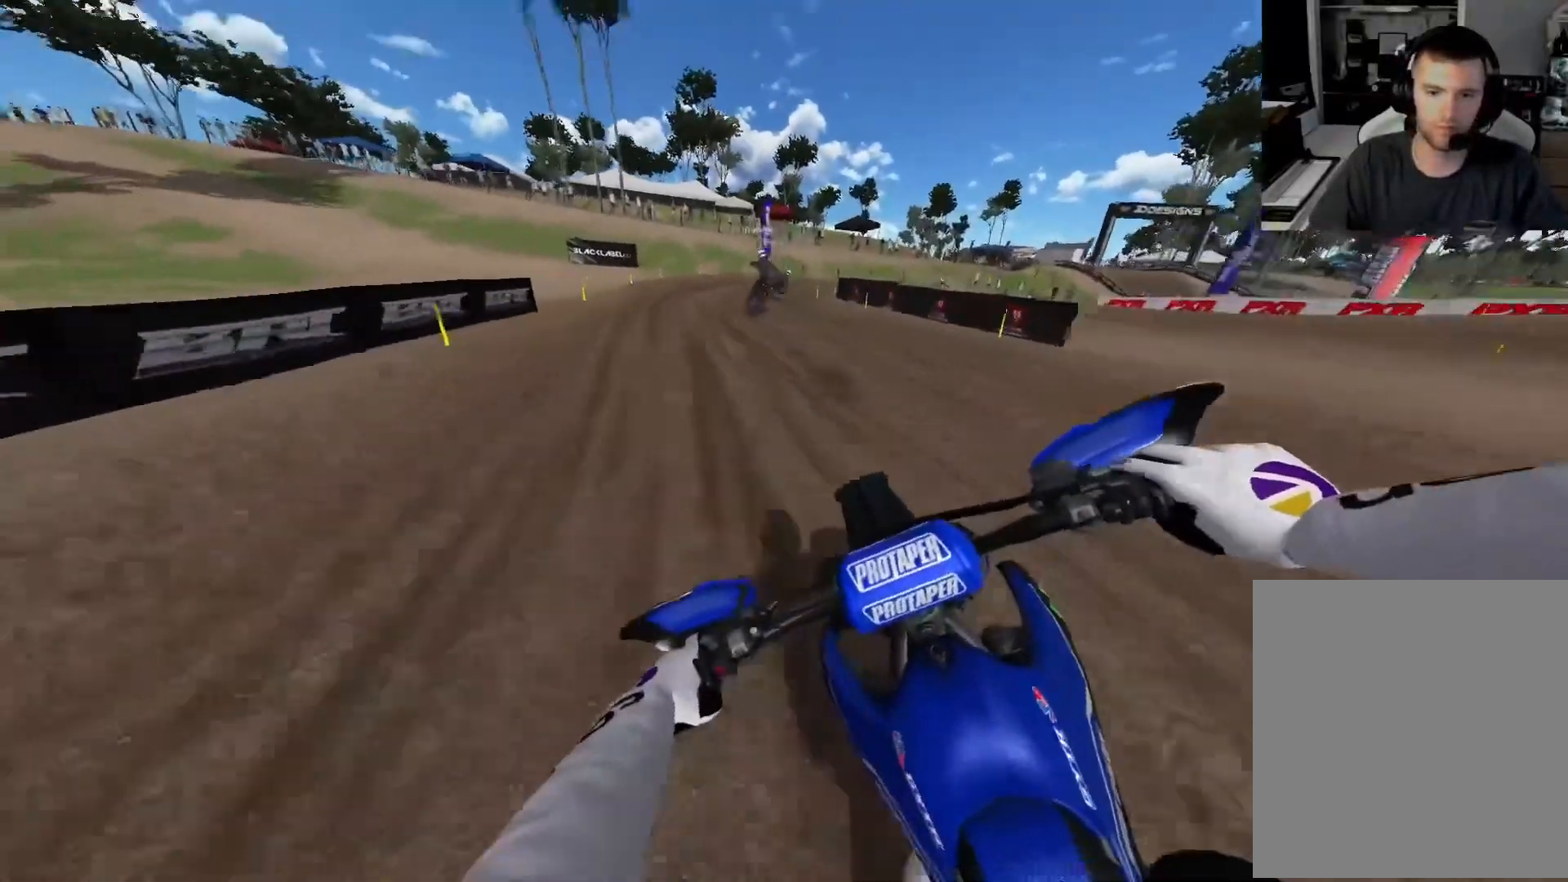
{"buttons": ["L2"], "left_stick": "center", "right_stick": "down", "events": [[200, "R2", "up"], [267, "right_stick", "down"], [300, "R2", "down"], [417, "L2", "down"], [467, "R2", "up"]]}
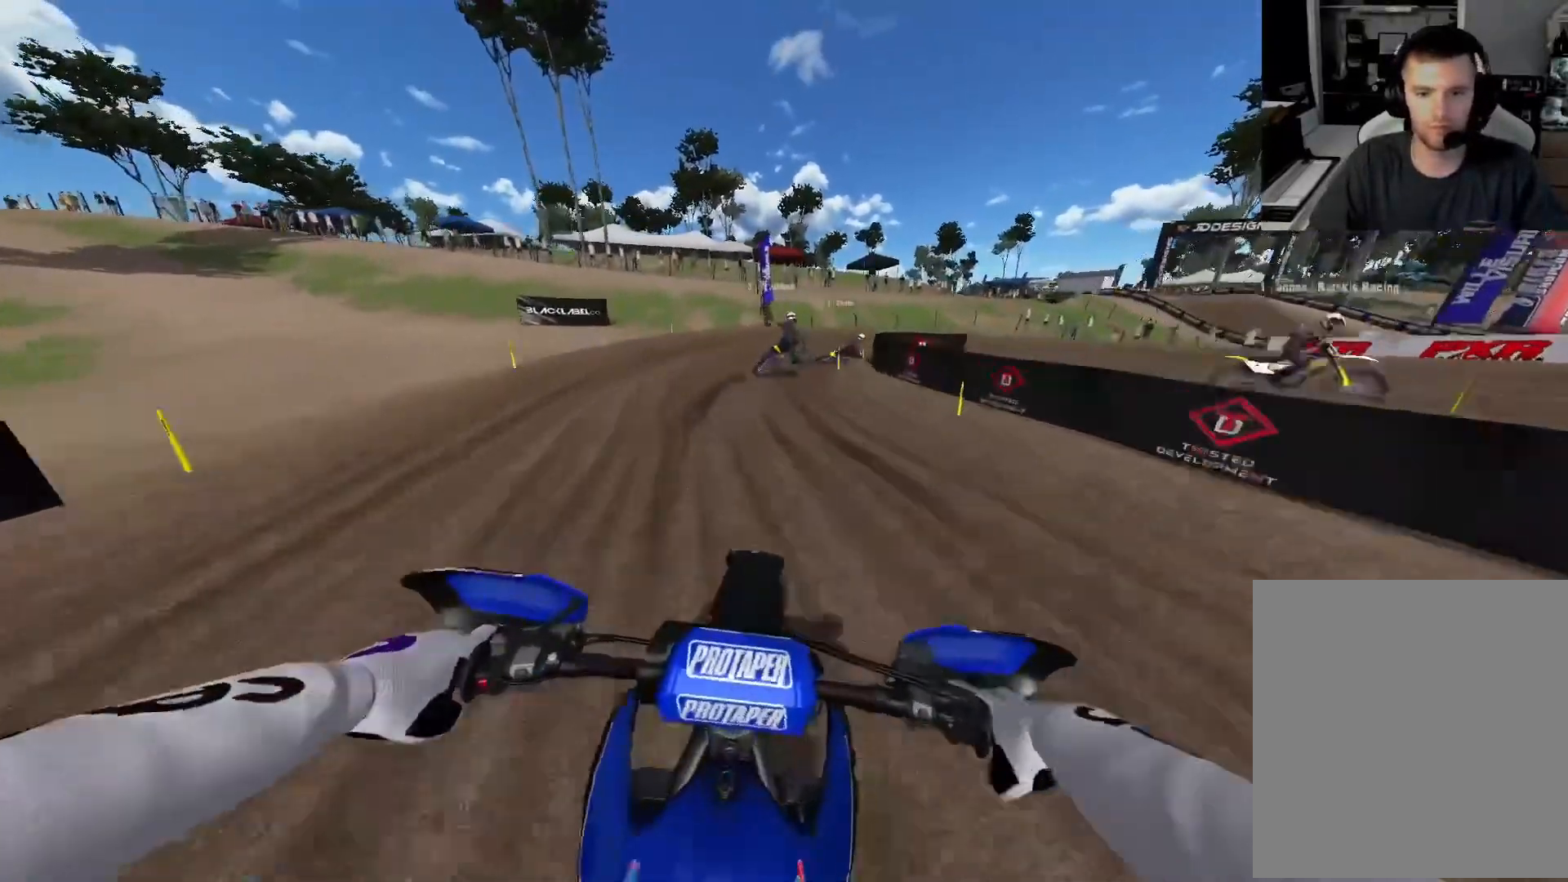
{"buttons": ["L2"], "left_stick": "right", "right_stick": "center", "events": [[83, "L2", "up"], [117, "right_stick", "center"], [150, "L2", "down"], [233, "left_stick", "right"]]}